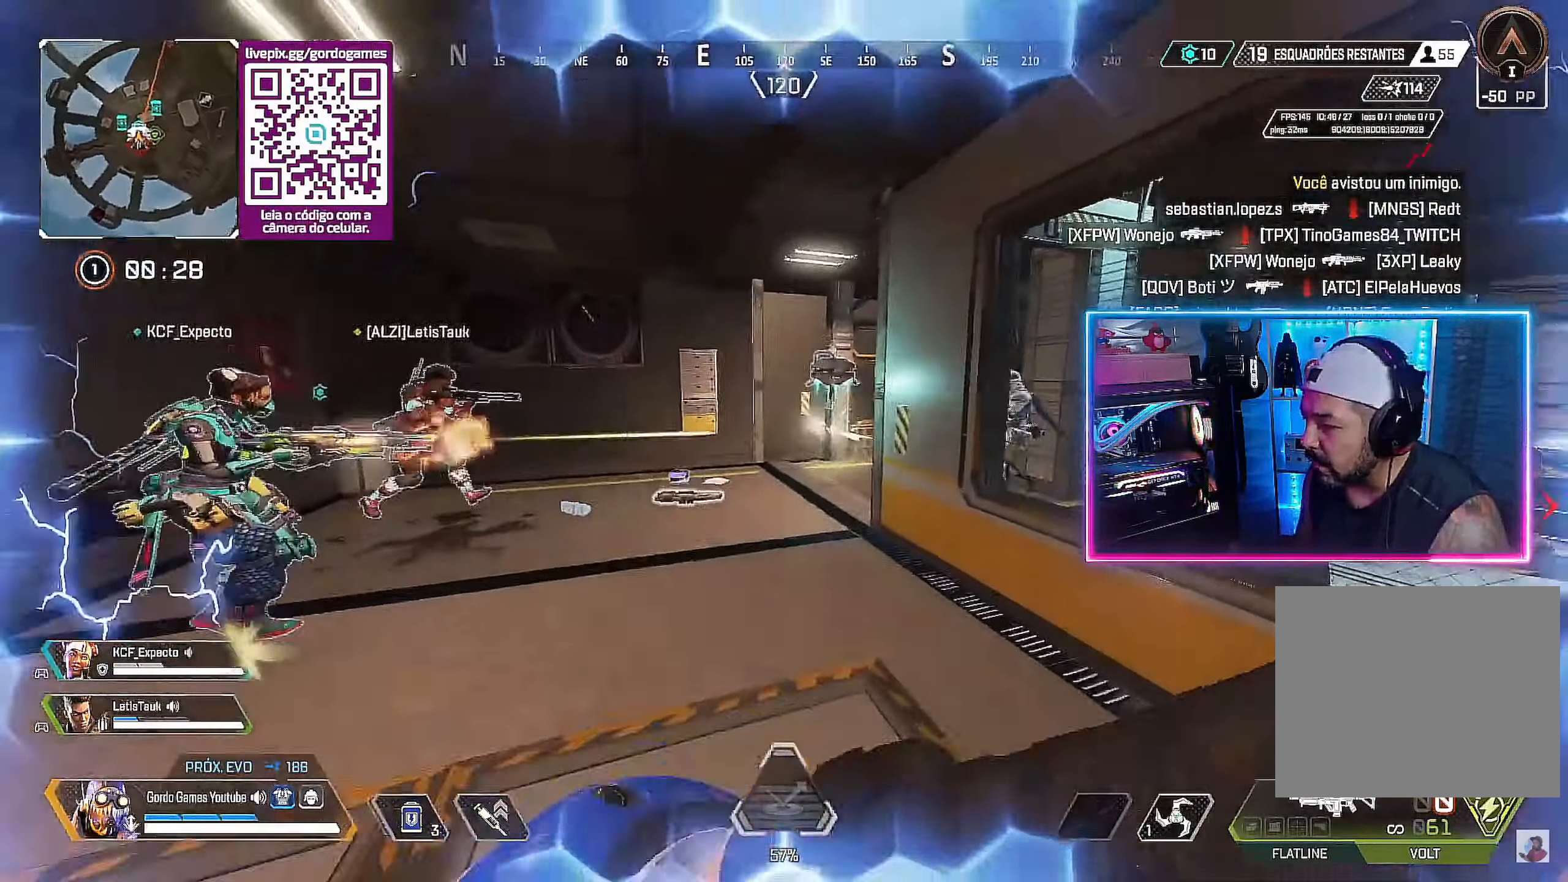
Gameplay with a controller (PlayStation layout); each line is a JSON object with the inputs held at the frame after it. "events" lists button and stick changes between this image and that frame as [ms after this image, input, new state], when the widget could be followed in between.
{"buttons": [], "left_stick": "left", "right_stick": "center", "events": [[100, "right_stick", "right"], [134, "L1", "down"], [167, "left_stick", "center"], [167, "right_stick", "center"], [217, "L1", "up"], [250, "left_stick", "left"], [267, "right_stick", "right"], [367, "right_stick", "center"]]}
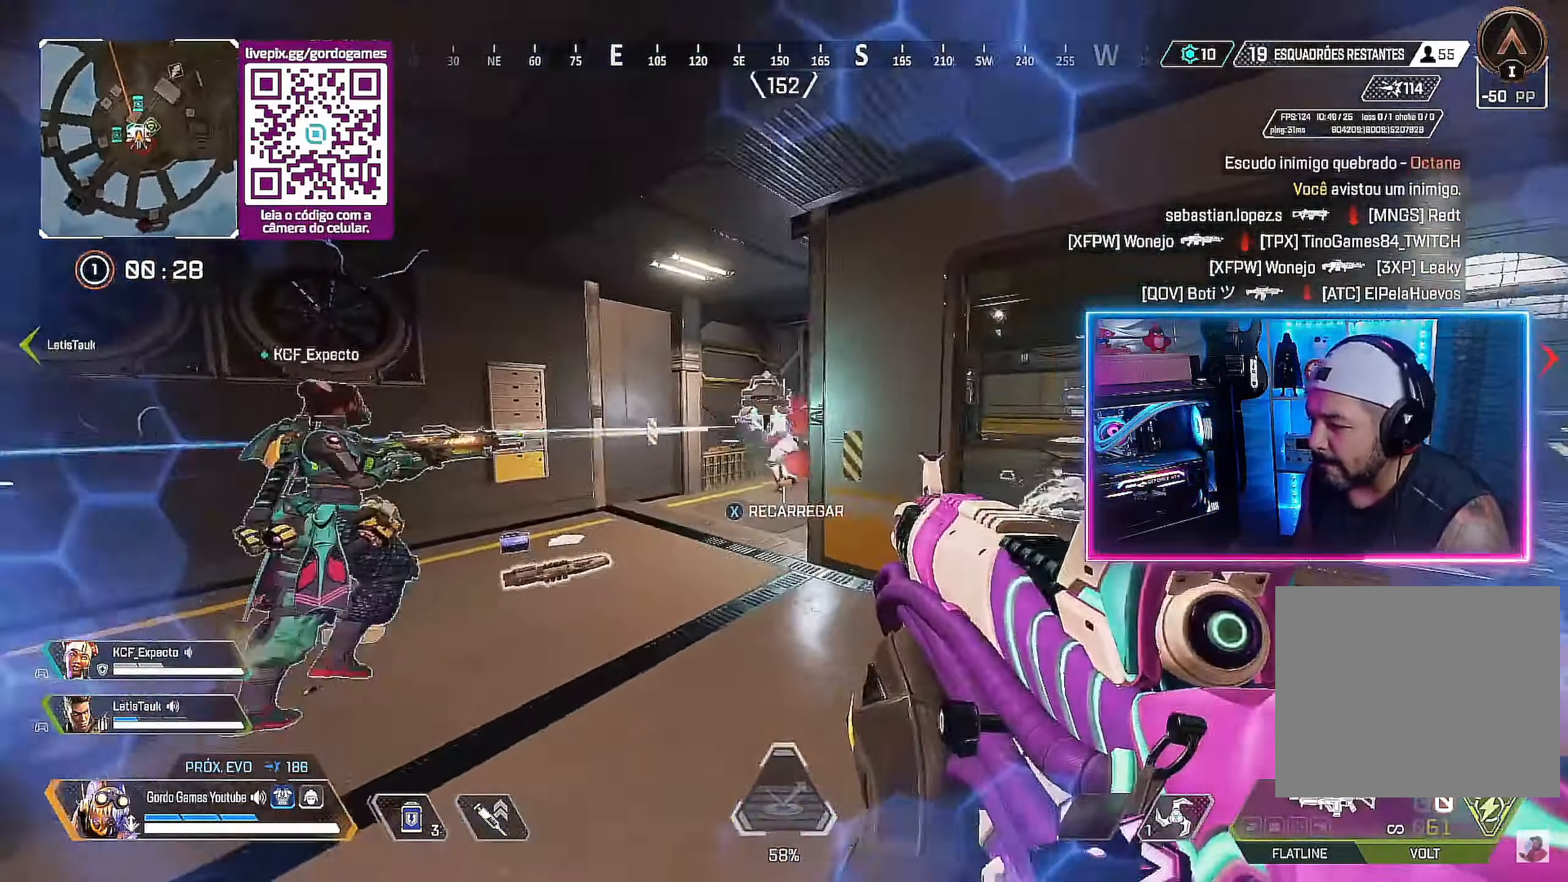
{"buttons": ["L2", "R2"], "left_stick": "up-left", "right_stick": "right", "events": [[84, "left_stick", "up-left"], [200, "L2", "down"], [200, "R2", "down"], [267, "right_stick", "right"]]}
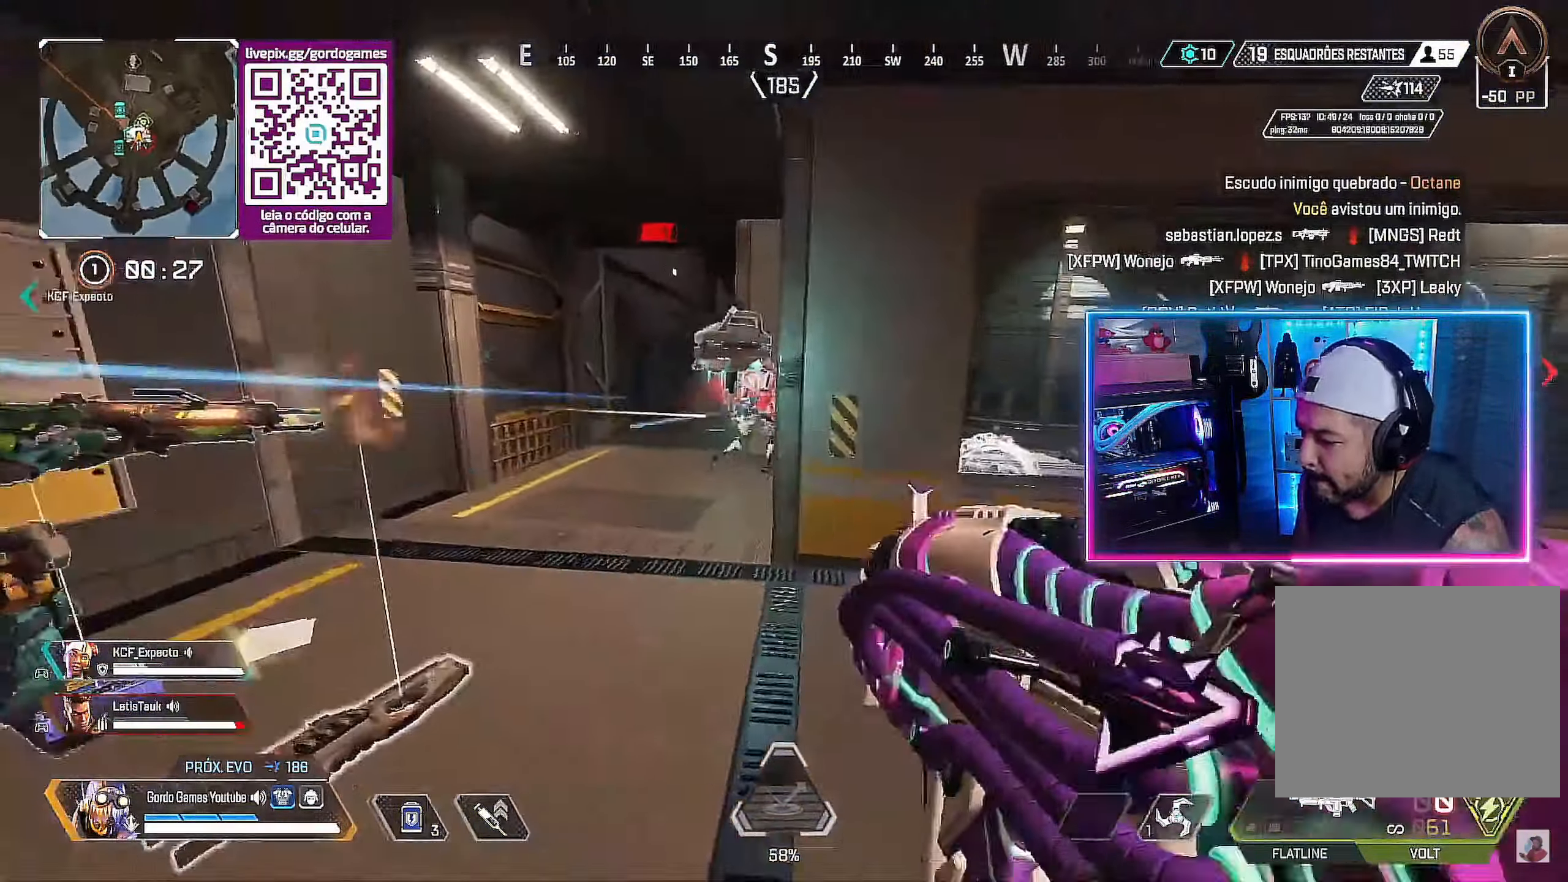
{"buttons": ["CIRCLE"], "left_stick": "up-right", "right_stick": "center", "events": [[100, "R2", "up"], [134, "L2", "up"], [350, "right_stick", "center"], [400, "CIRCLE", "down"], [450, "left_stick", "up-right"]]}
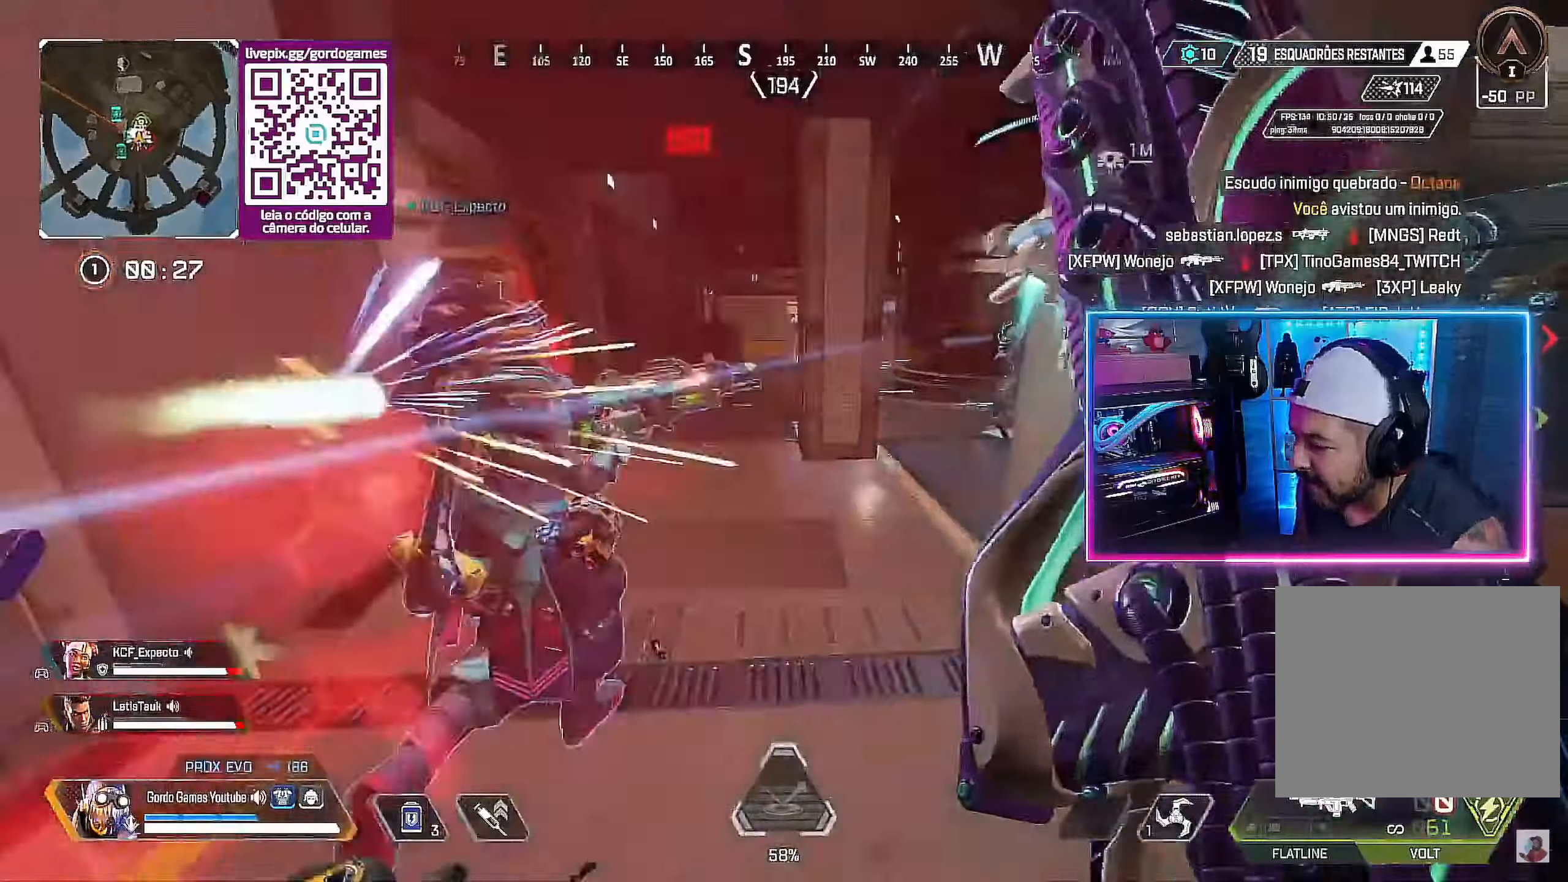
{"buttons": [], "left_stick": "up-left", "right_stick": "right", "events": [[66, "CIRCLE", "up"], [66, "left_stick", "right"], [300, "left_stick", "up-left"], [433, "right_stick", "right"]]}
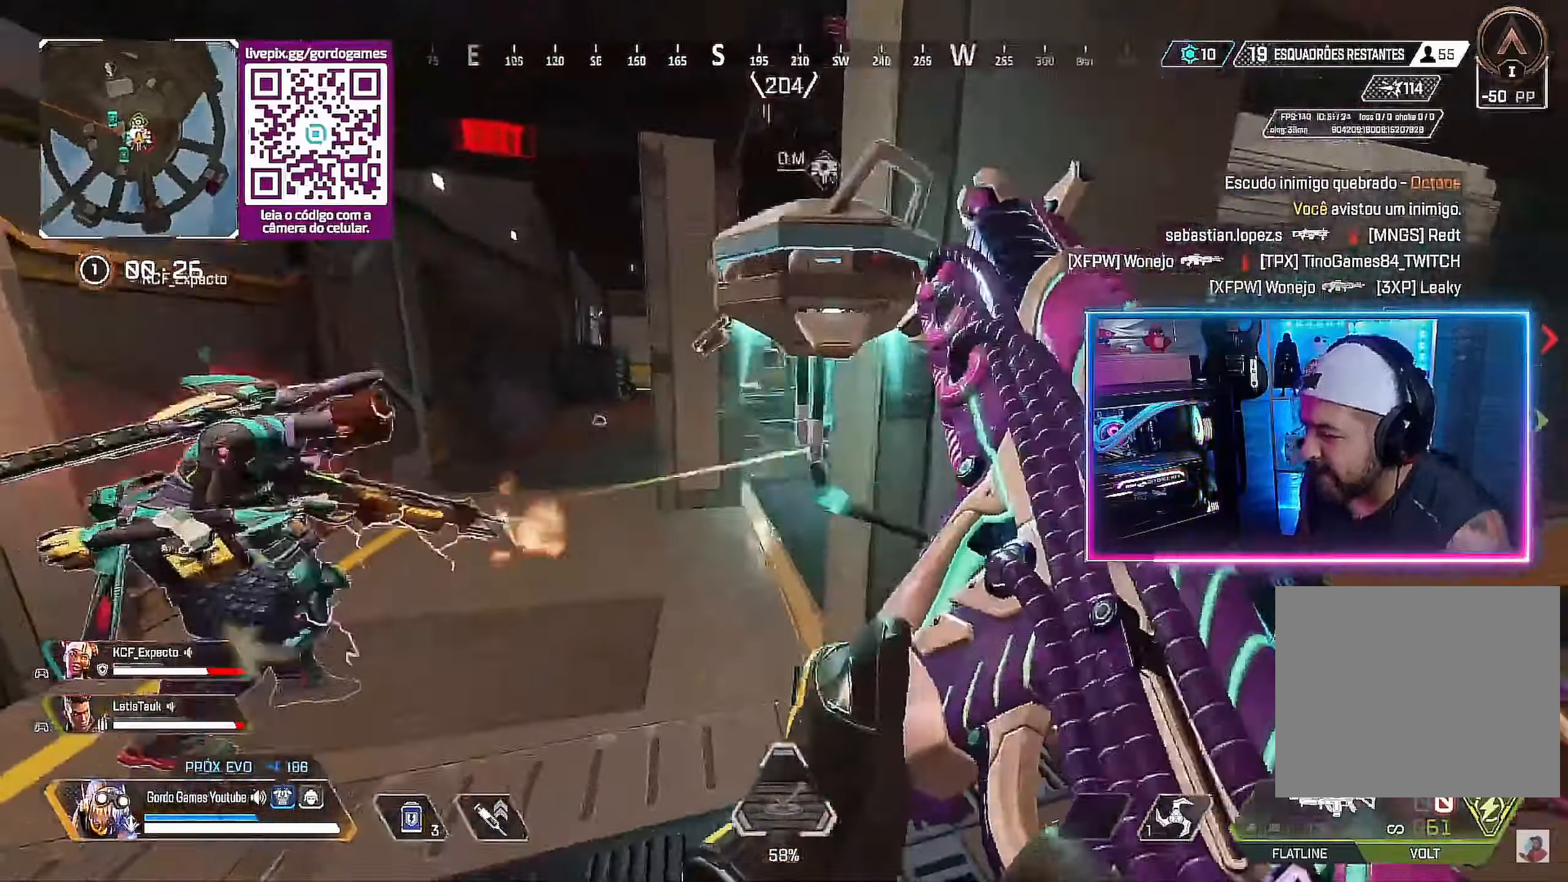
{"buttons": [], "left_stick": "up-left", "right_stick": "right"}
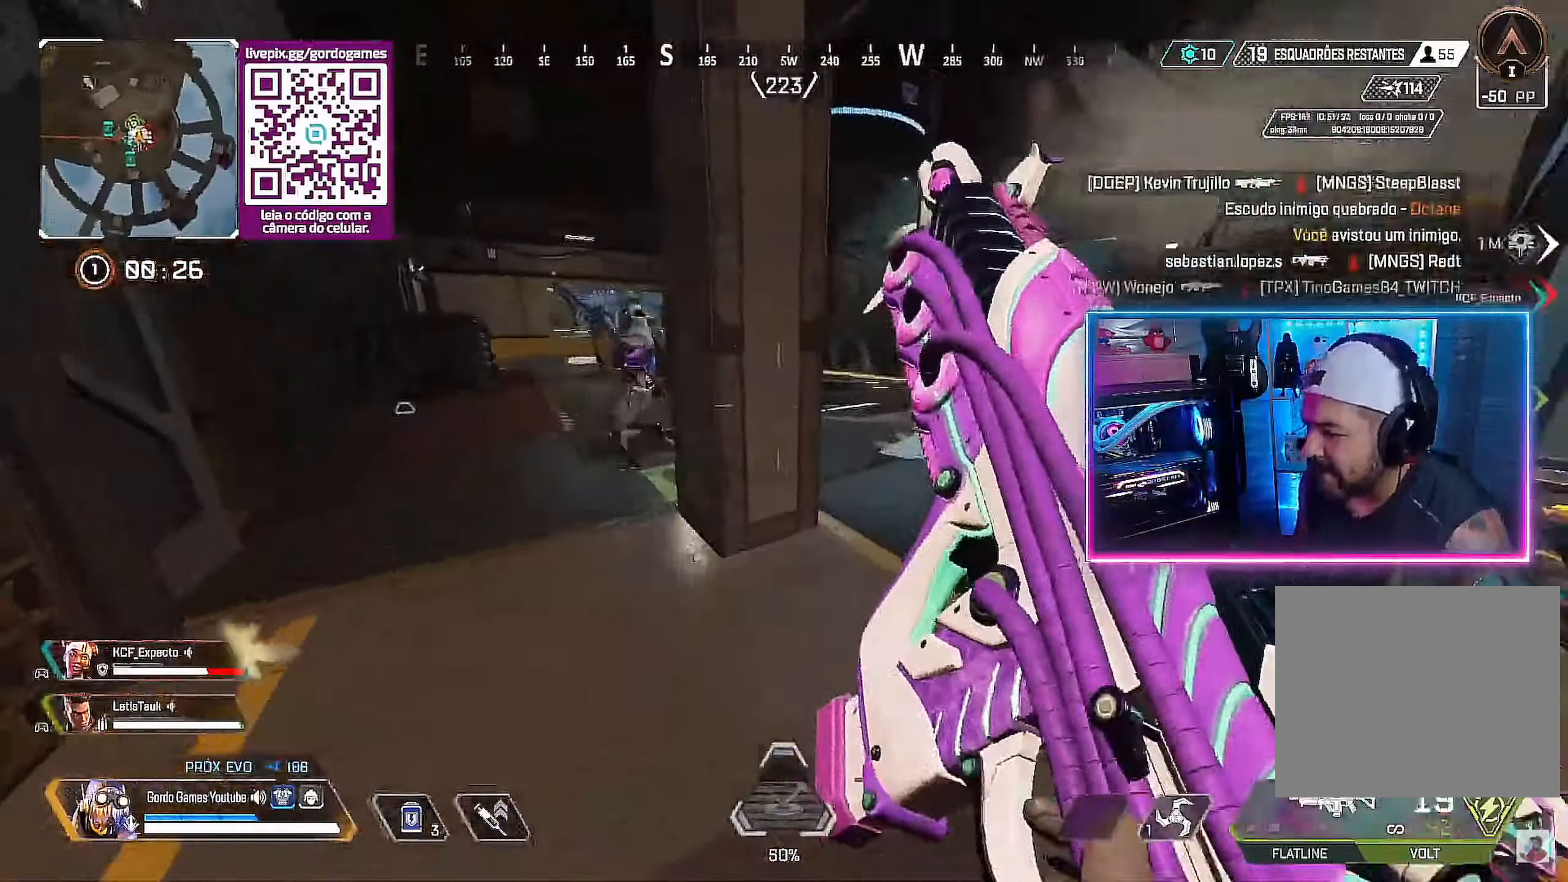
{"buttons": ["R2"], "left_stick": "up-left", "right_stick": "right", "events": [[100, "right_stick", "center"], [166, "R2", "down"], [200, "right_stick", "left"], [250, "right_stick", "center"], [450, "right_stick", "right"]]}
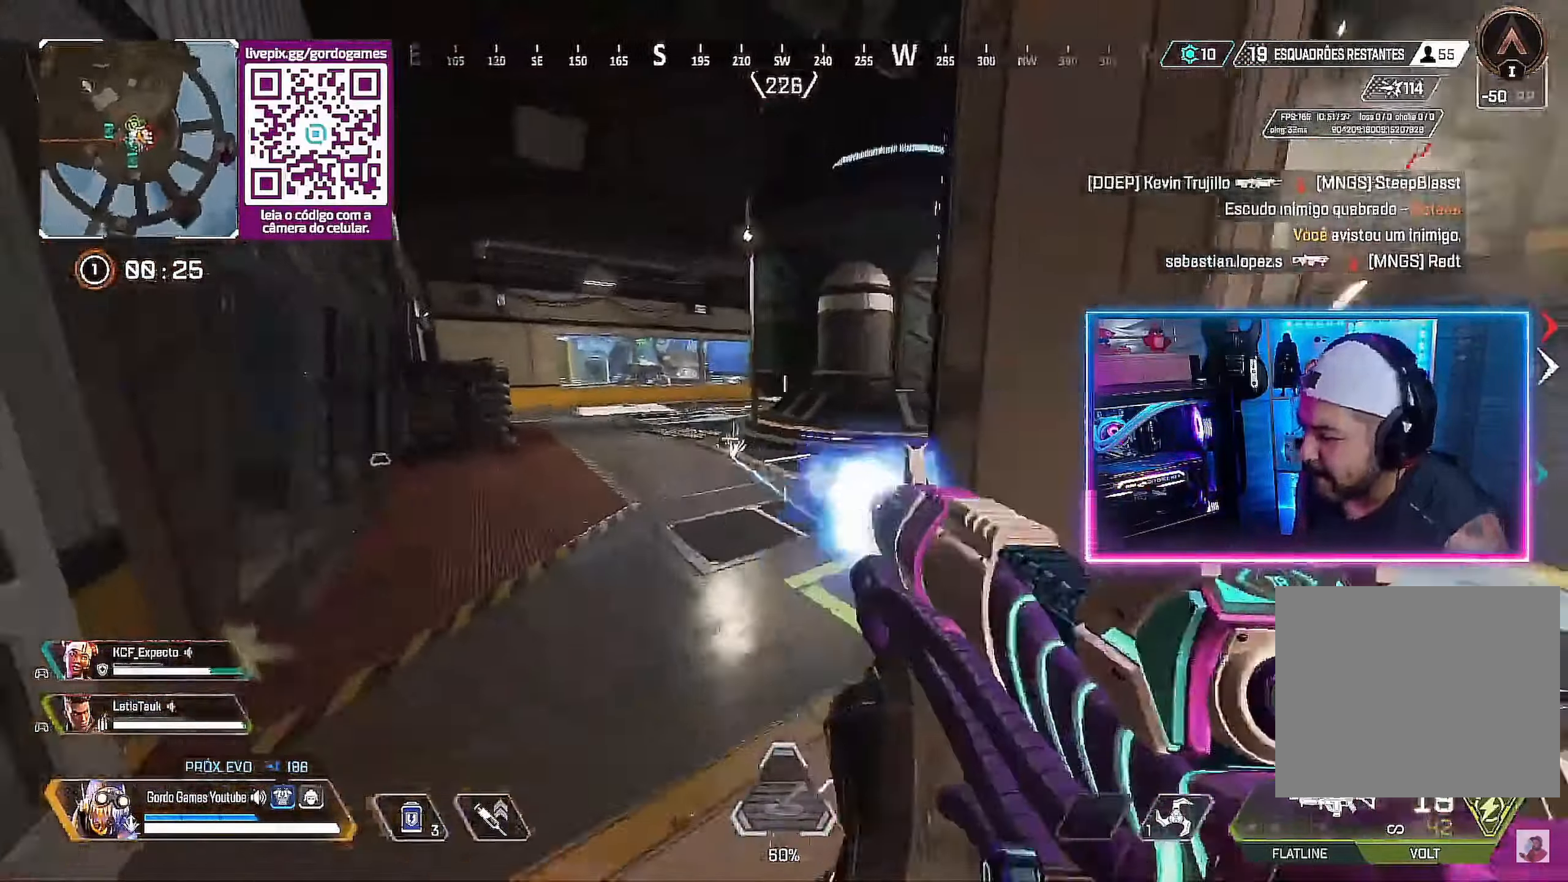
{"buttons": ["R2"], "left_stick": "right", "right_stick": "center", "events": [[83, "left_stick", "left"], [200, "left_stick", "right"], [483, "right_stick", "center"]]}
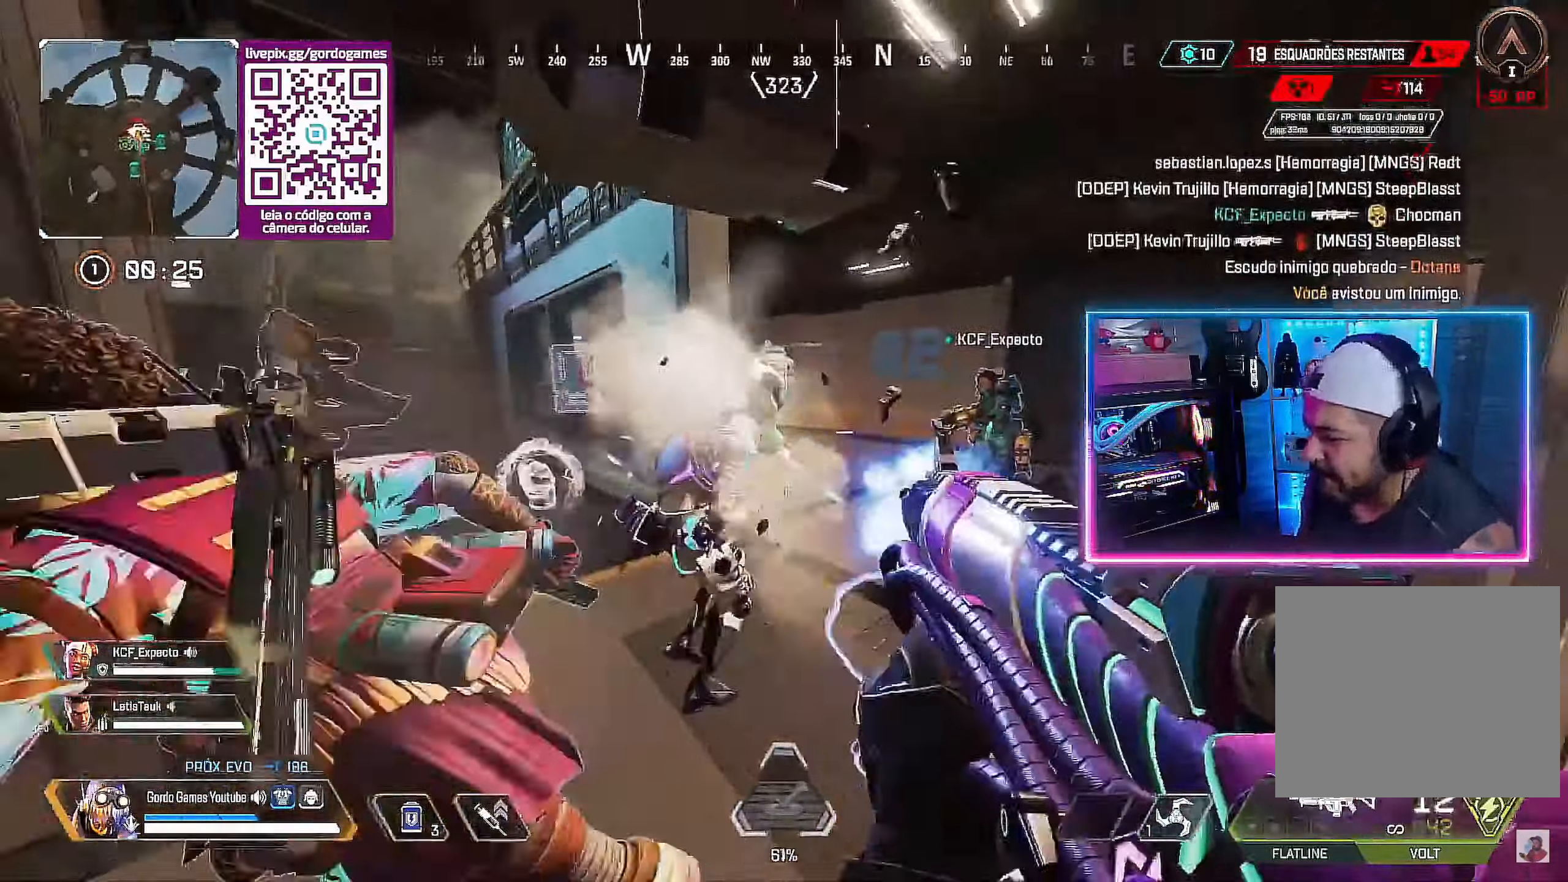
{"buttons": [], "left_stick": "down-right", "right_stick": "center", "events": [[150, "R2", "up"], [150, "right_stick", "left"], [300, "R1", "down"], [350, "R1", "up"], [366, "right_stick", "center"], [450, "left_stick", "down-right"]]}
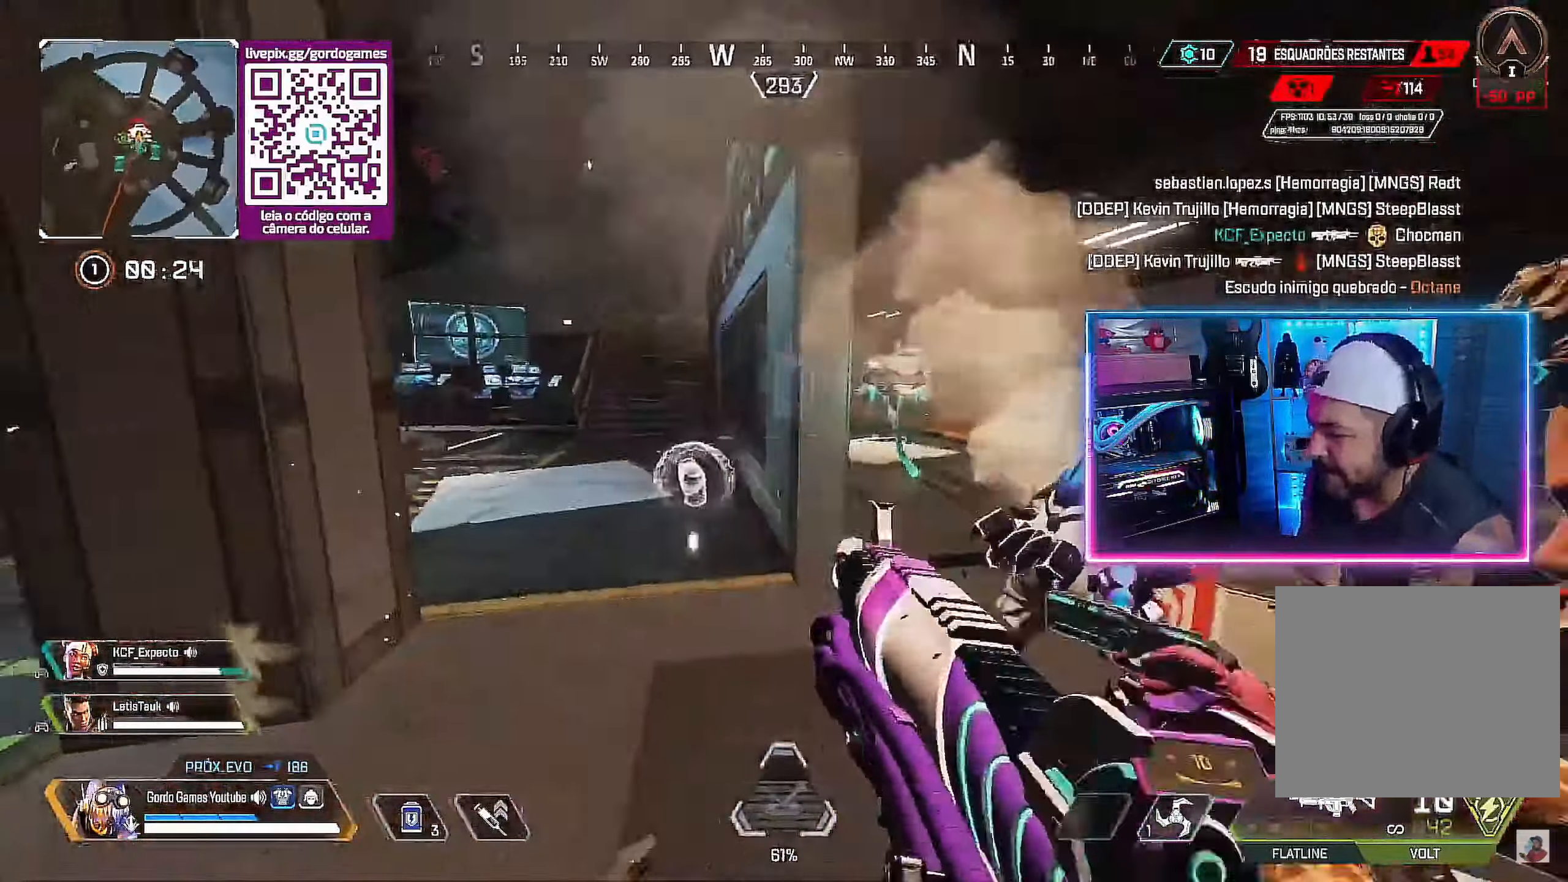
{"buttons": [], "left_stick": "up", "right_stick": "right", "events": [[50, "right_stick", "right"], [100, "left_stick", "down-left"], [300, "left_stick", "right"], [500, "left_stick", "up"]]}
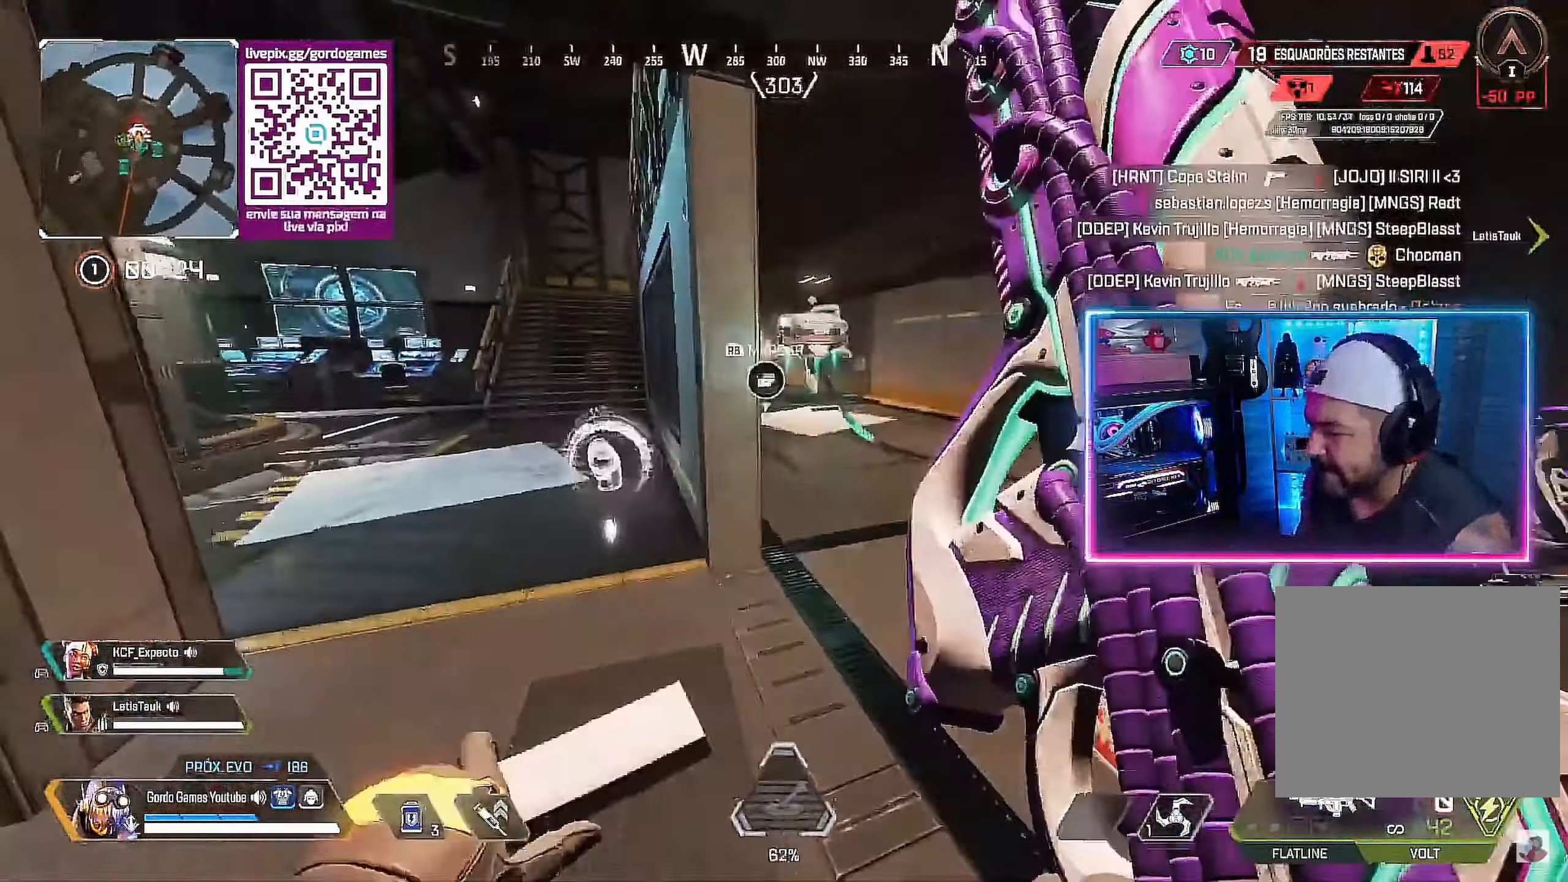
{"buttons": [], "left_stick": "up", "right_stick": "center", "events": [[66, "right_stick", "center"], [216, "right_stick", "left"], [400, "right_stick", "center"]]}
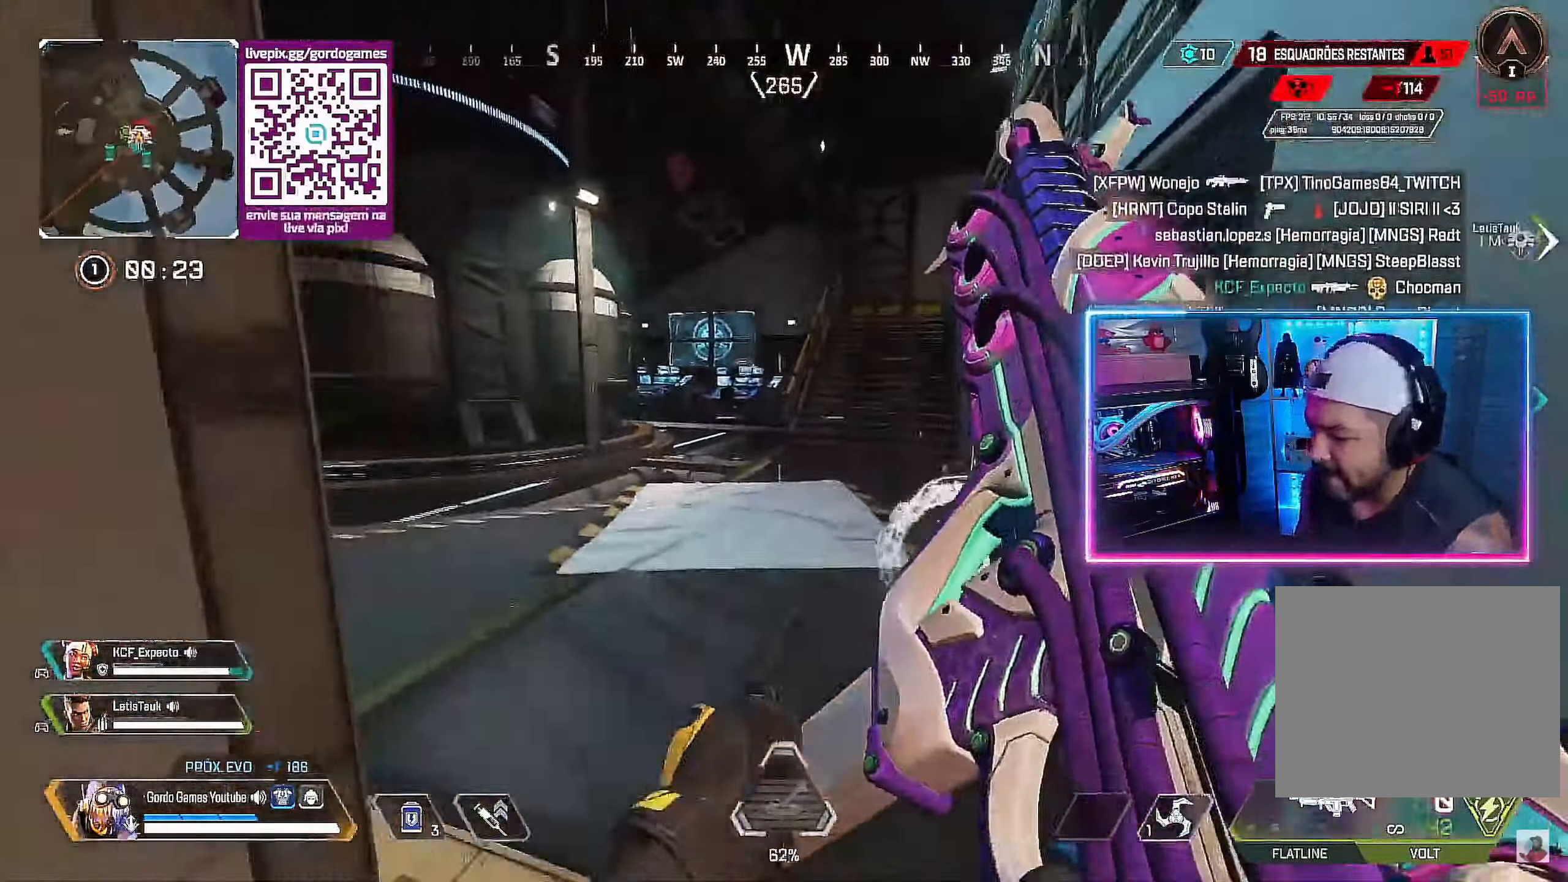
{"buttons": ["CIRCLE"], "left_stick": "up", "right_stick": "center", "events": [[450, "CIRCLE", "down"]]}
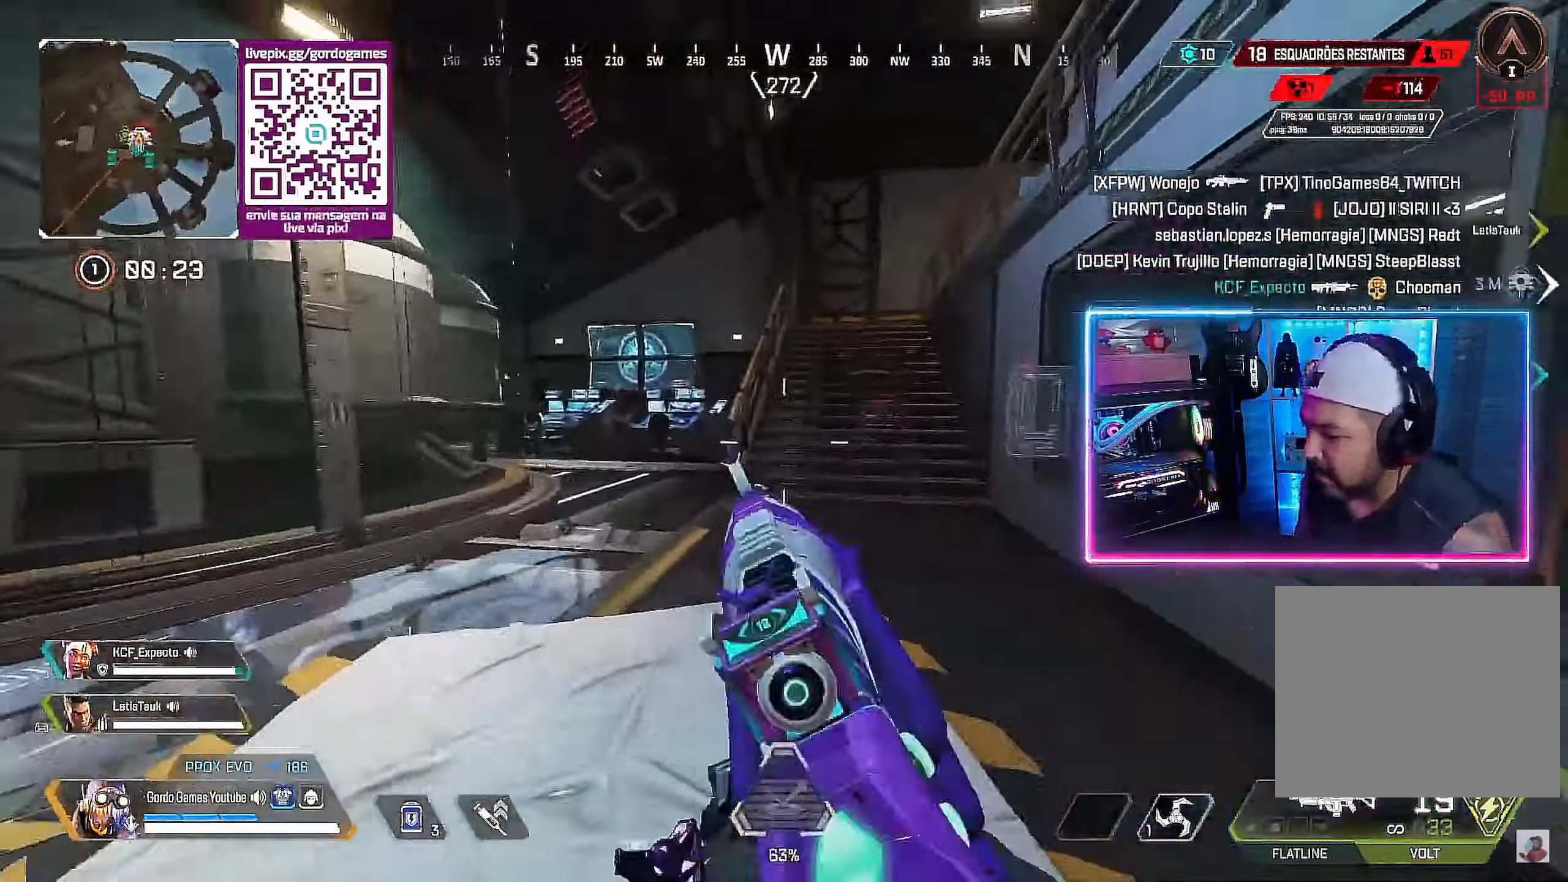
{"buttons": [], "left_stick": "up", "right_stick": "center", "events": [[50, "right_stick", "right"], [150, "right_stick", "center"], [216, "L1", "down"], [316, "L1", "up"], [333, "CIRCLE", "up"]]}
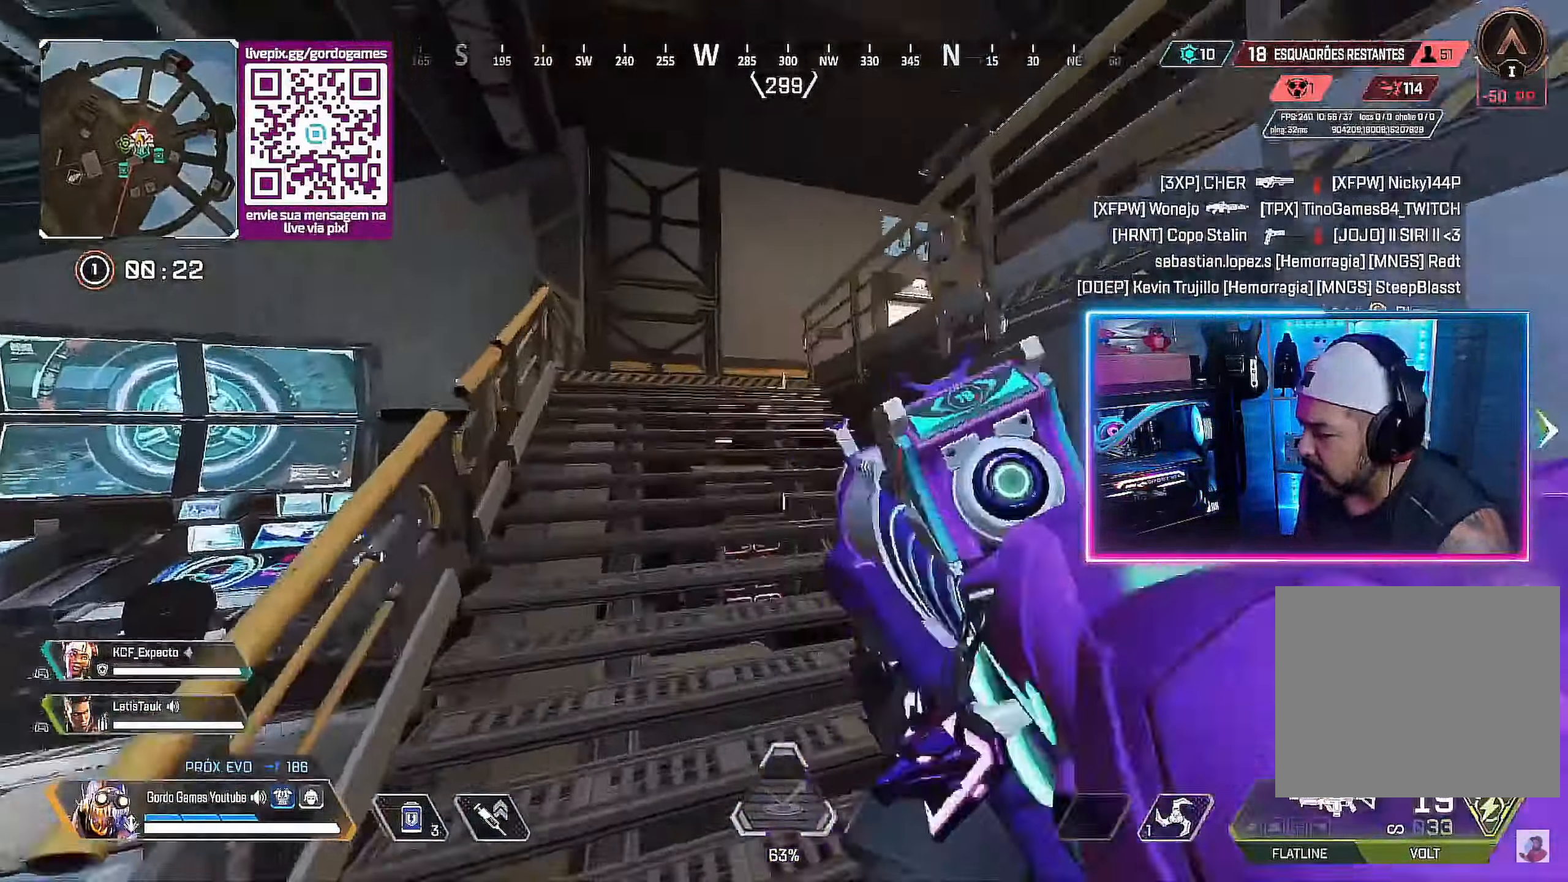
{"buttons": ["R1"], "left_stick": "up-left", "right_stick": "right", "events": [[16, "R3", "down"], [116, "R3", "up"], [166, "right_stick", "right"], [200, "left_stick", "up-left"], [233, "right_stick", "center"], [266, "R1", "down"], [367, "R1", "up"], [450, "R1", "down"], [450, "right_stick", "right"]]}
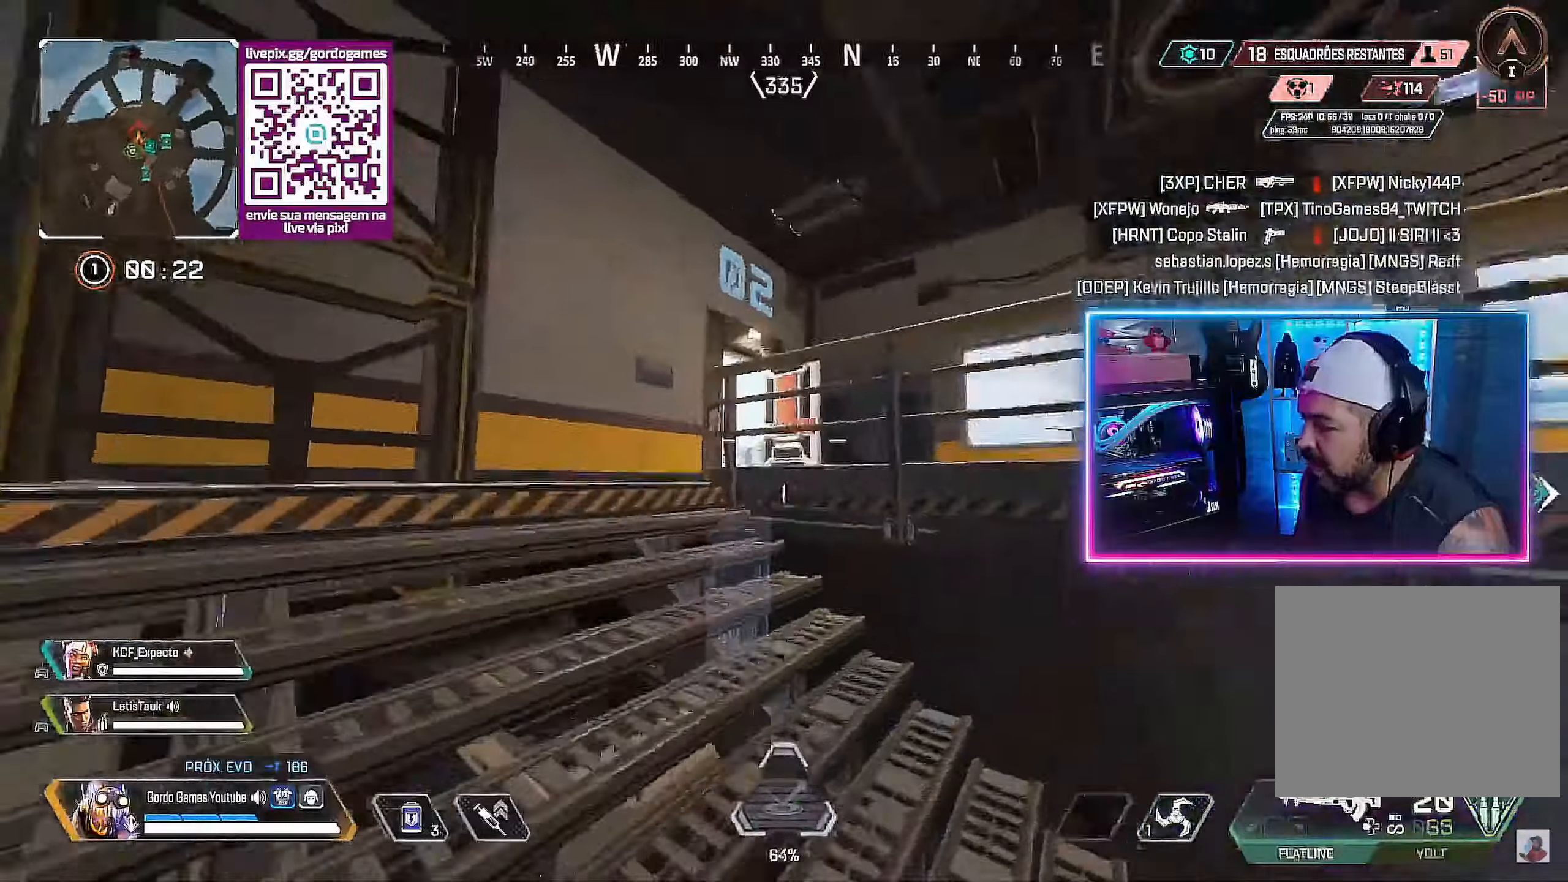
{"buttons": [], "left_stick": "left", "right_stick": "center"}
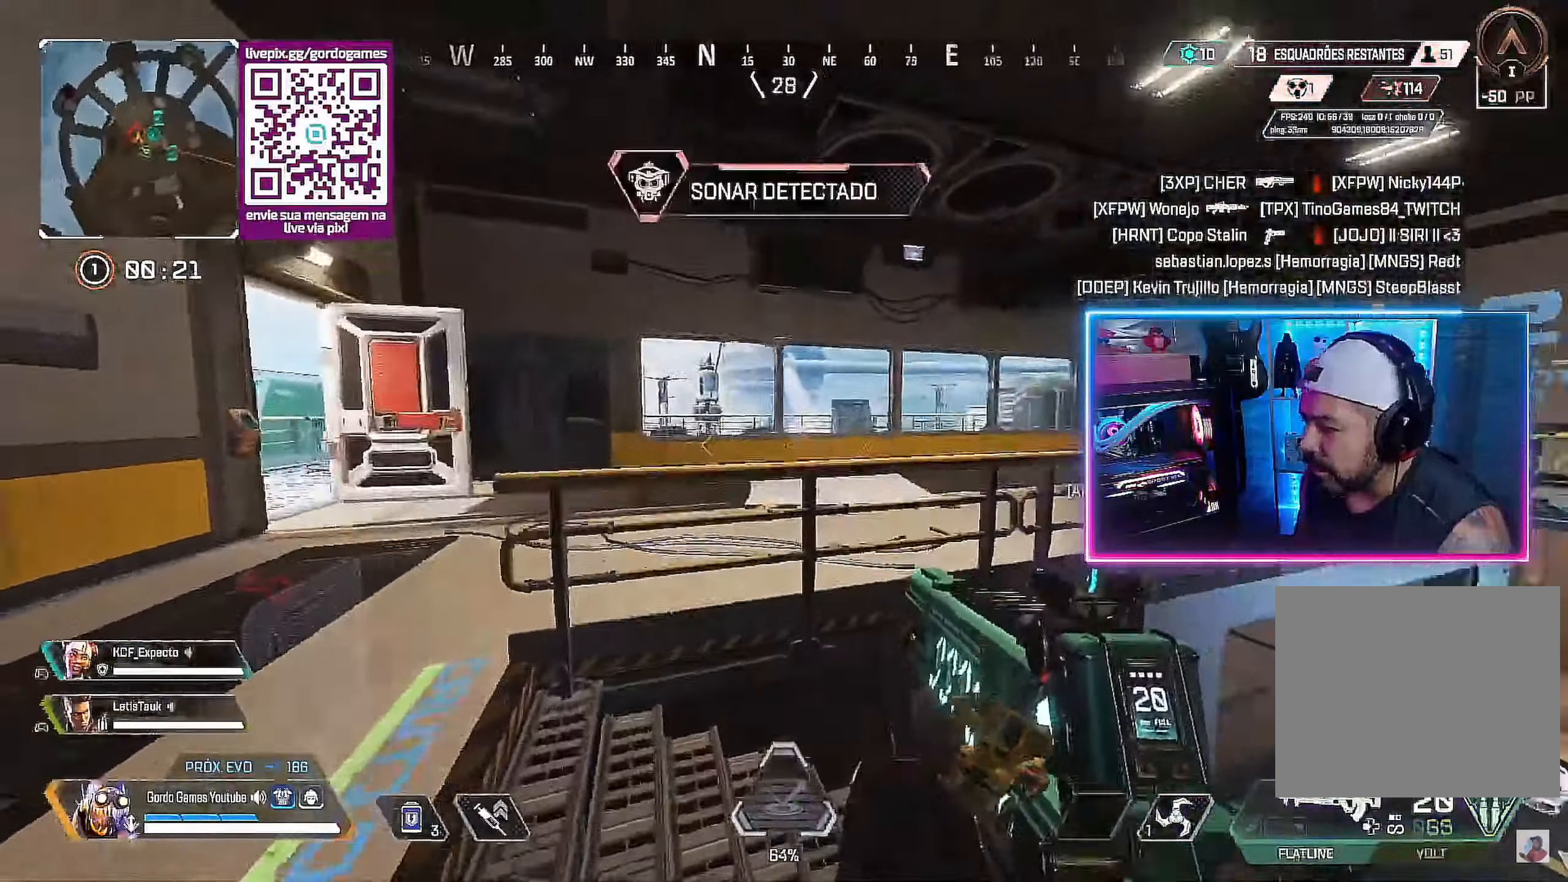
{"buttons": [], "left_stick": "left", "right_stick": "center", "events": [[317, "right_stick", "right"], [433, "right_stick", "center"]]}
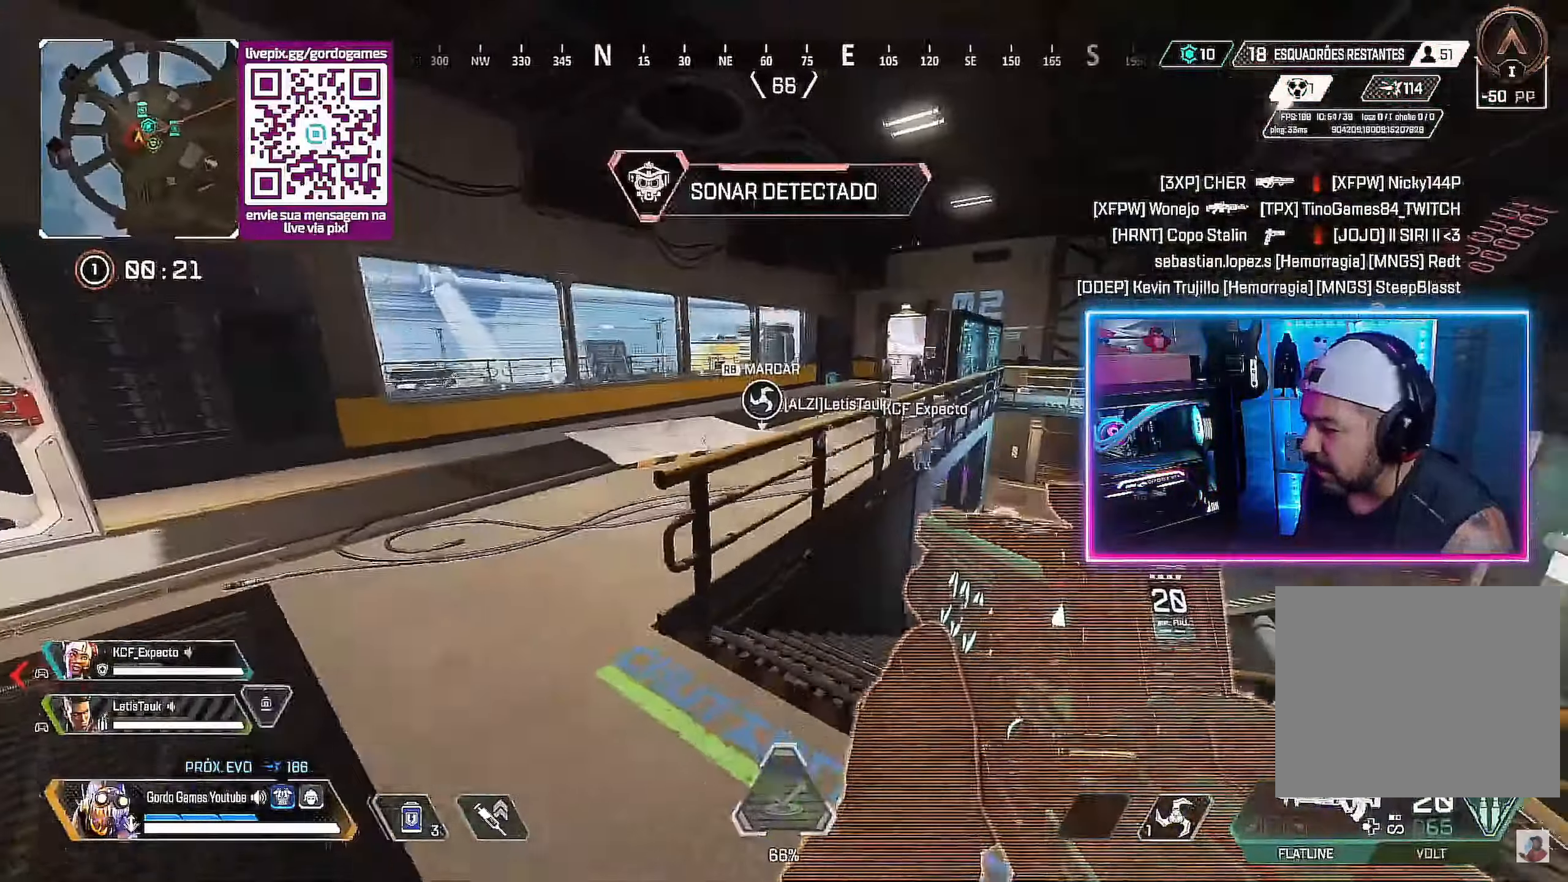
{"buttons": [], "left_stick": "up", "right_stick": "left", "events": [[283, "left_stick", "up"], [333, "R3", "down"], [333, "right_stick", "left"], [433, "R3", "up"]]}
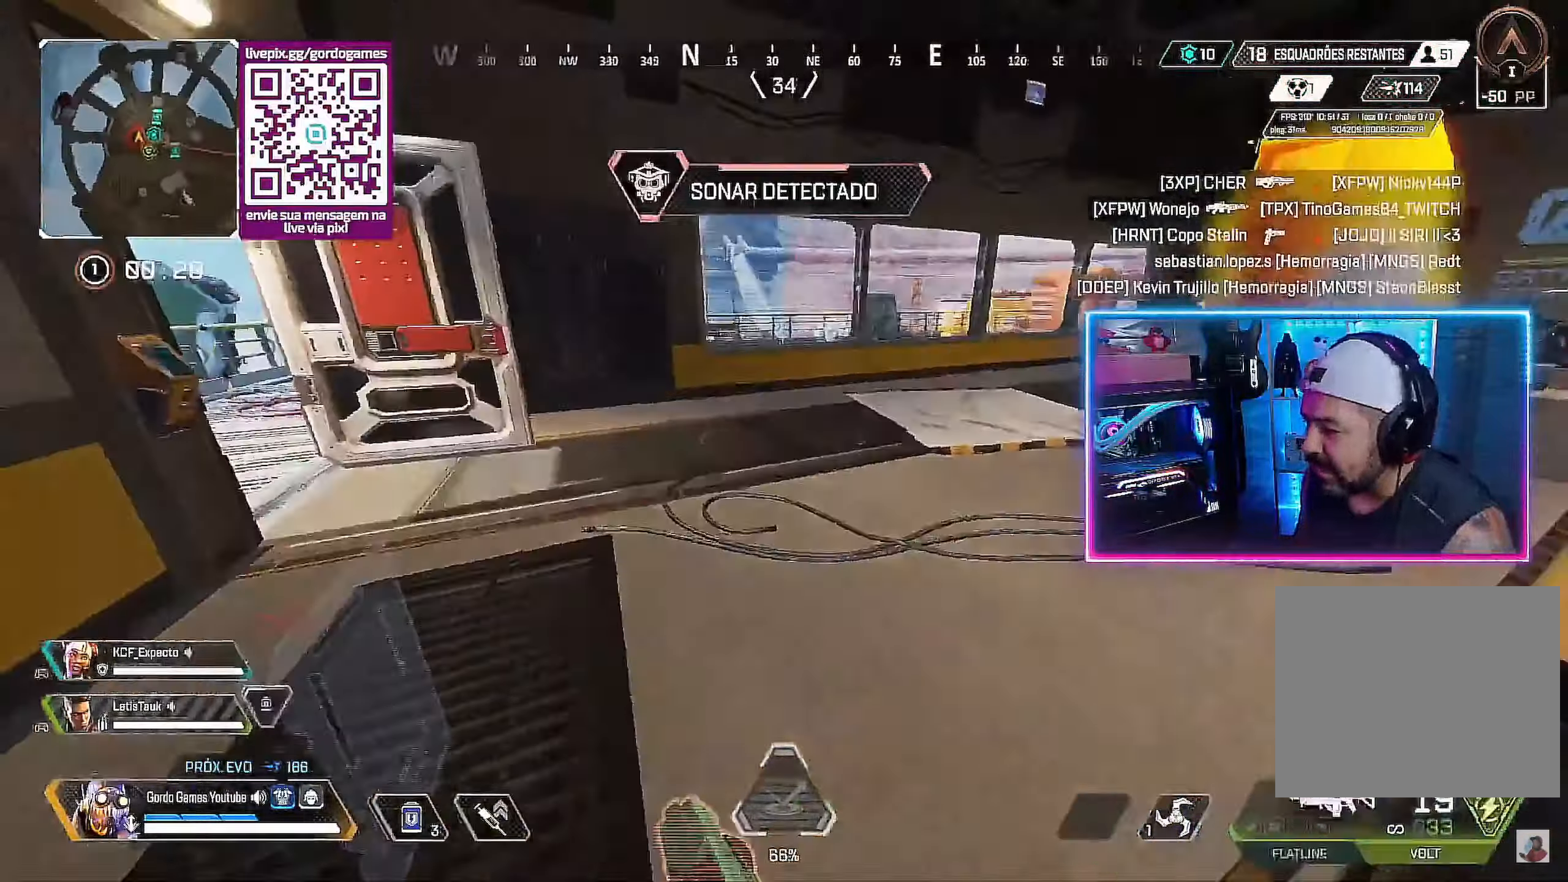
{"buttons": [], "left_stick": "up", "right_stick": "center", "events": [[317, "right_stick", "center"]]}
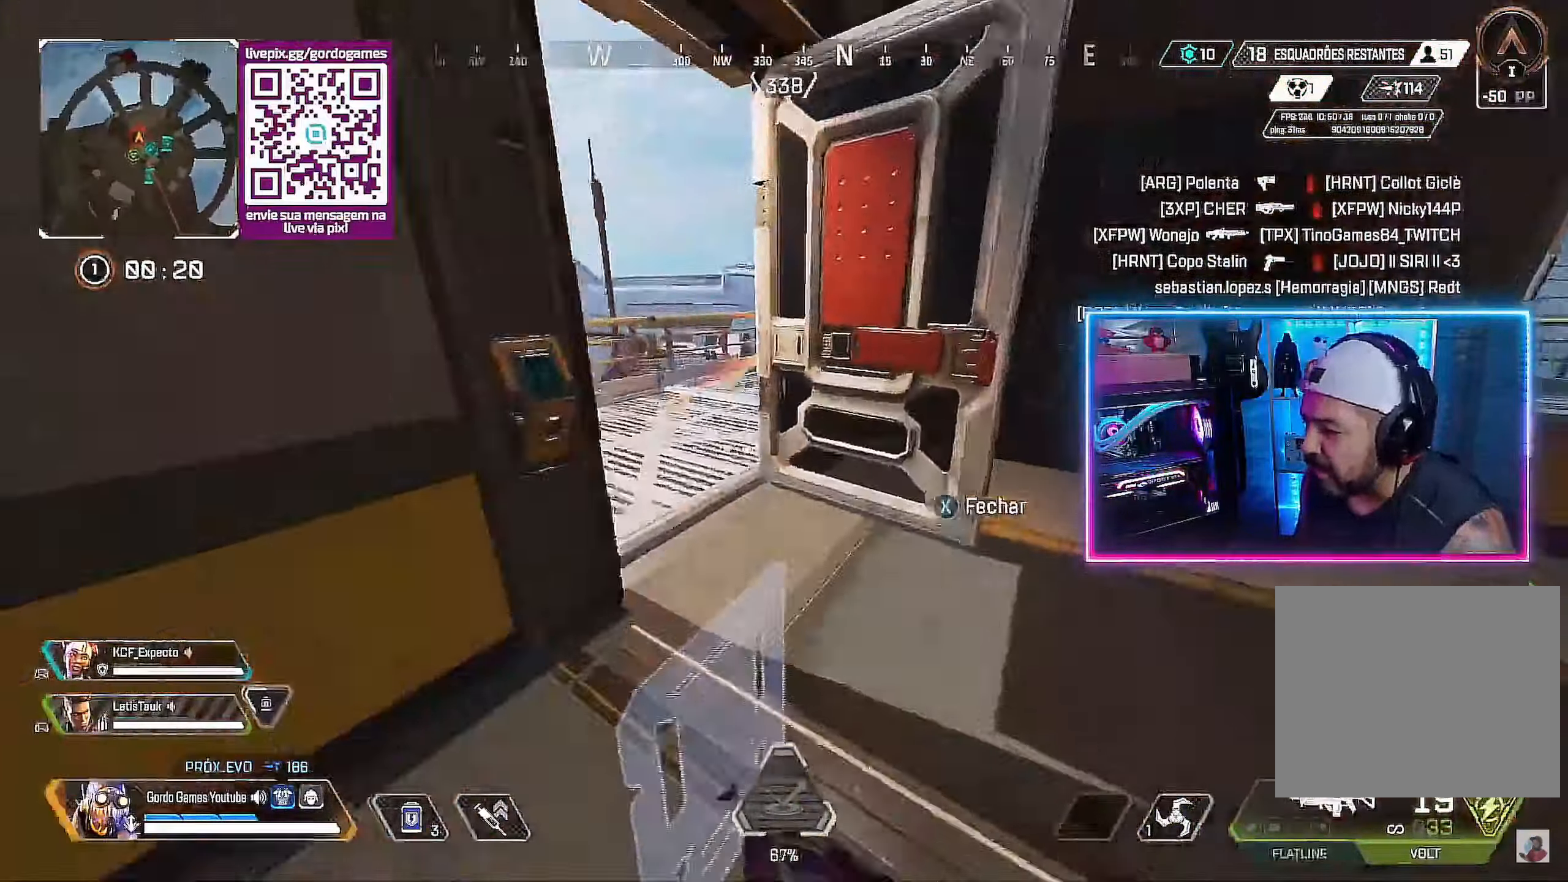
{"buttons": [], "left_stick": "up", "right_stick": "center", "events": []}
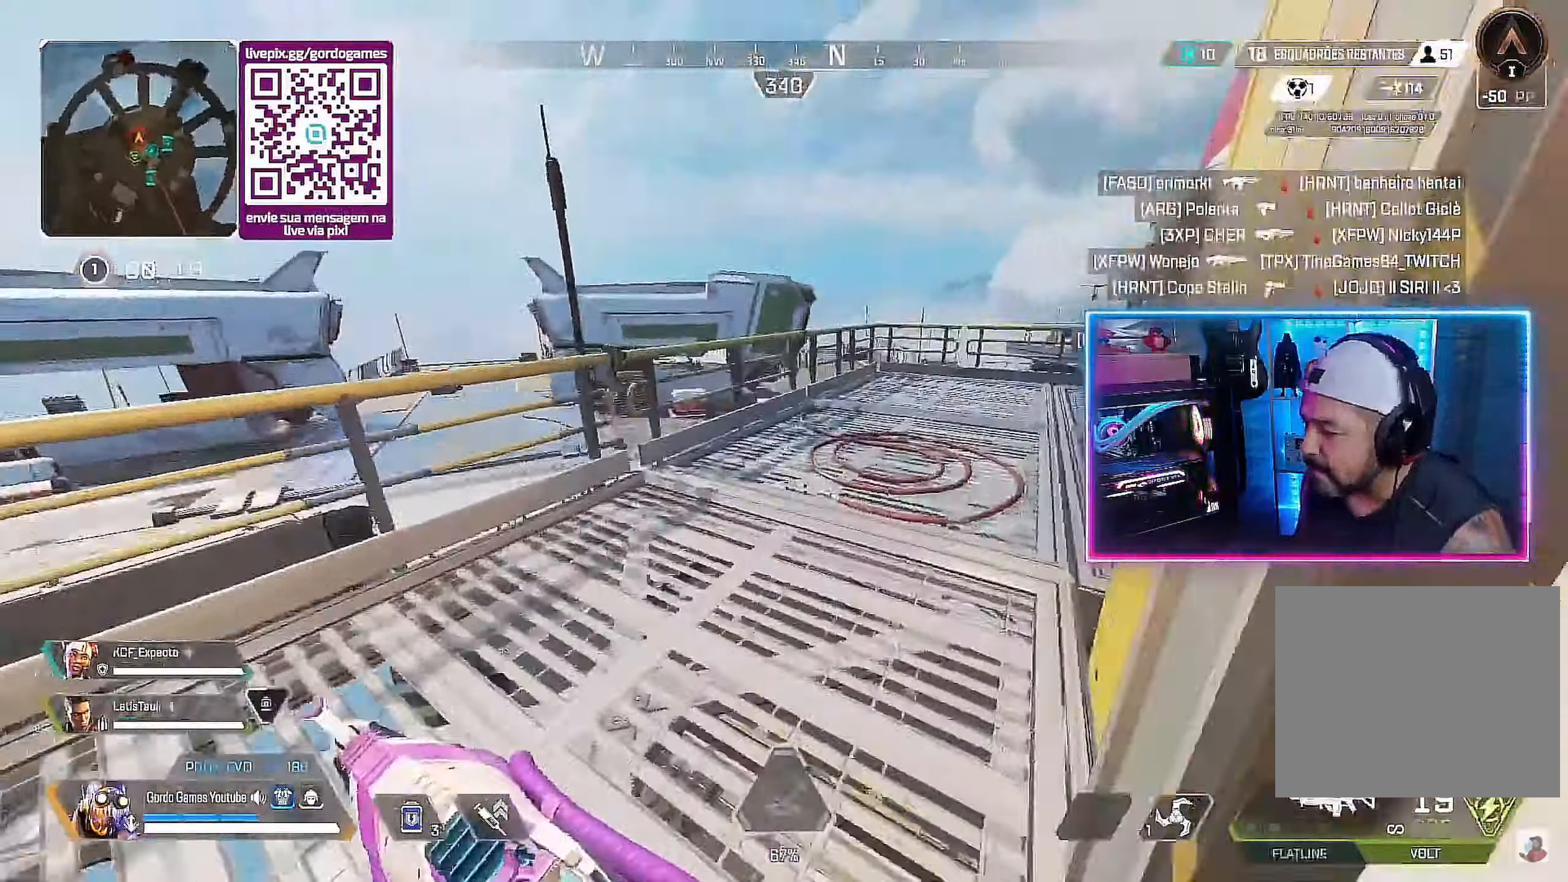
{"buttons": [], "left_stick": "up", "right_stick": "center", "events": [[33, "right_stick", "right"], [250, "L1", "down"], [333, "L1", "up"], [467, "right_stick", "center"]]}
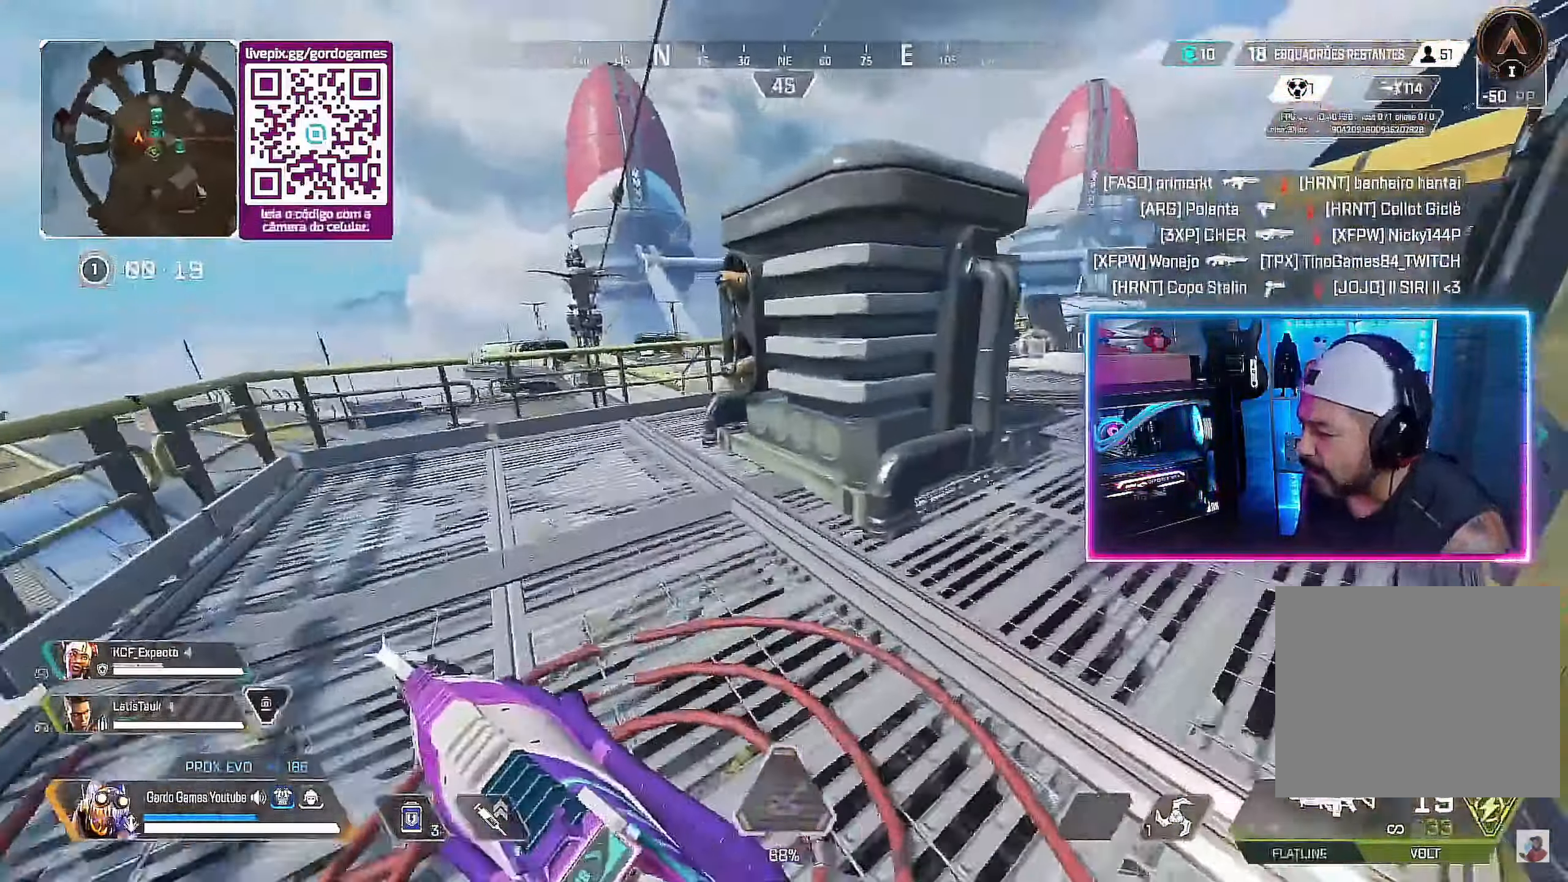
{"buttons": [], "left_stick": "up-left", "right_stick": "center", "events": [[400, "right_stick", "right"], [417, "left_stick", "up-left"], [467, "right_stick", "center"]]}
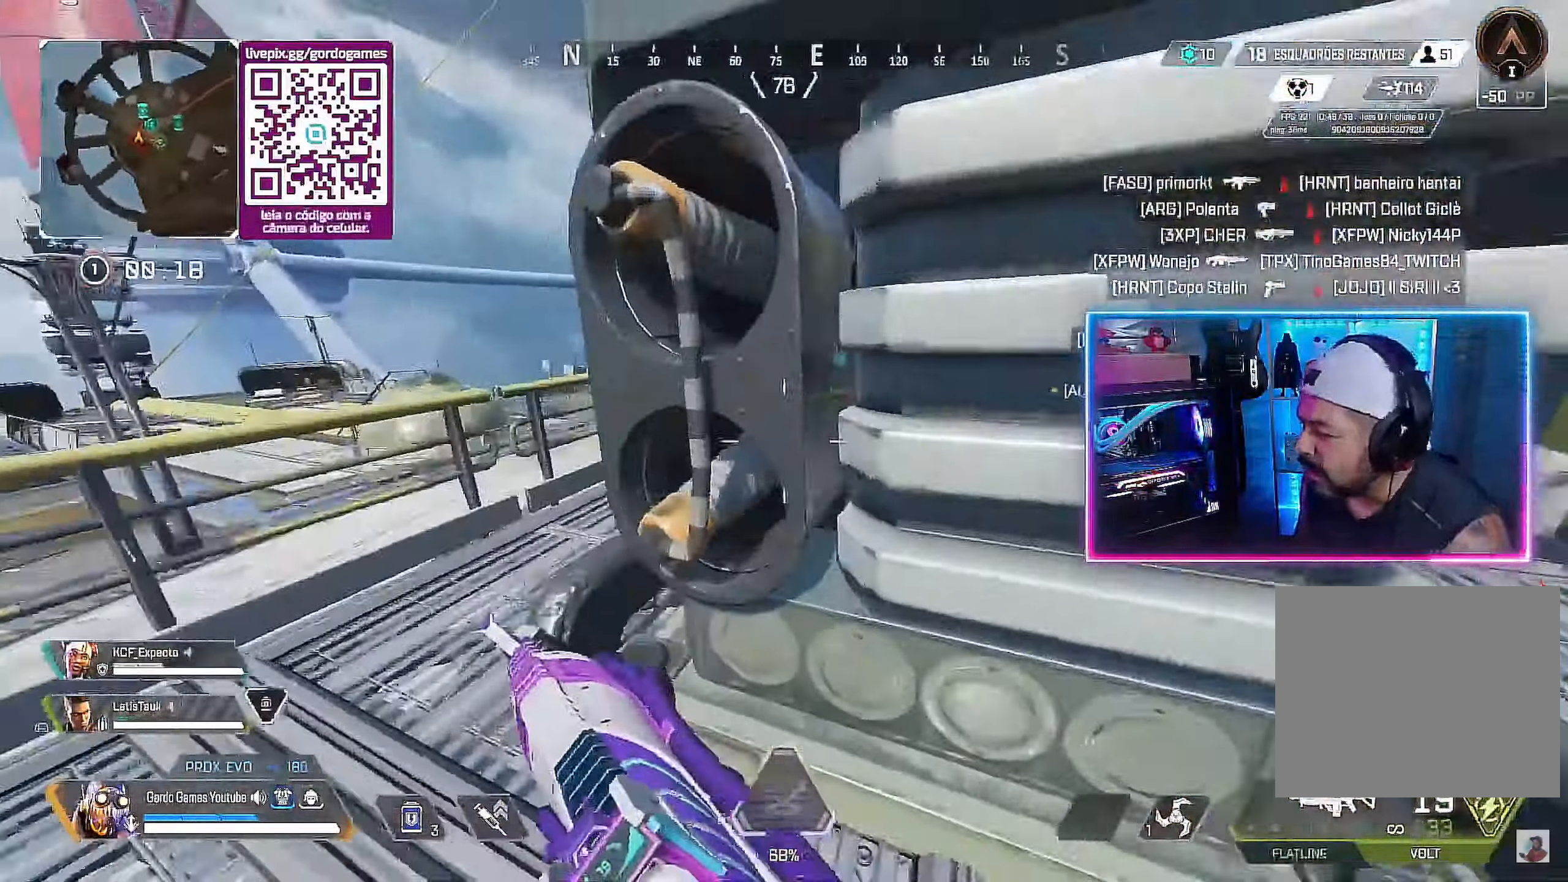
{"buttons": [], "left_stick": "up-left", "right_stick": "center", "events": []}
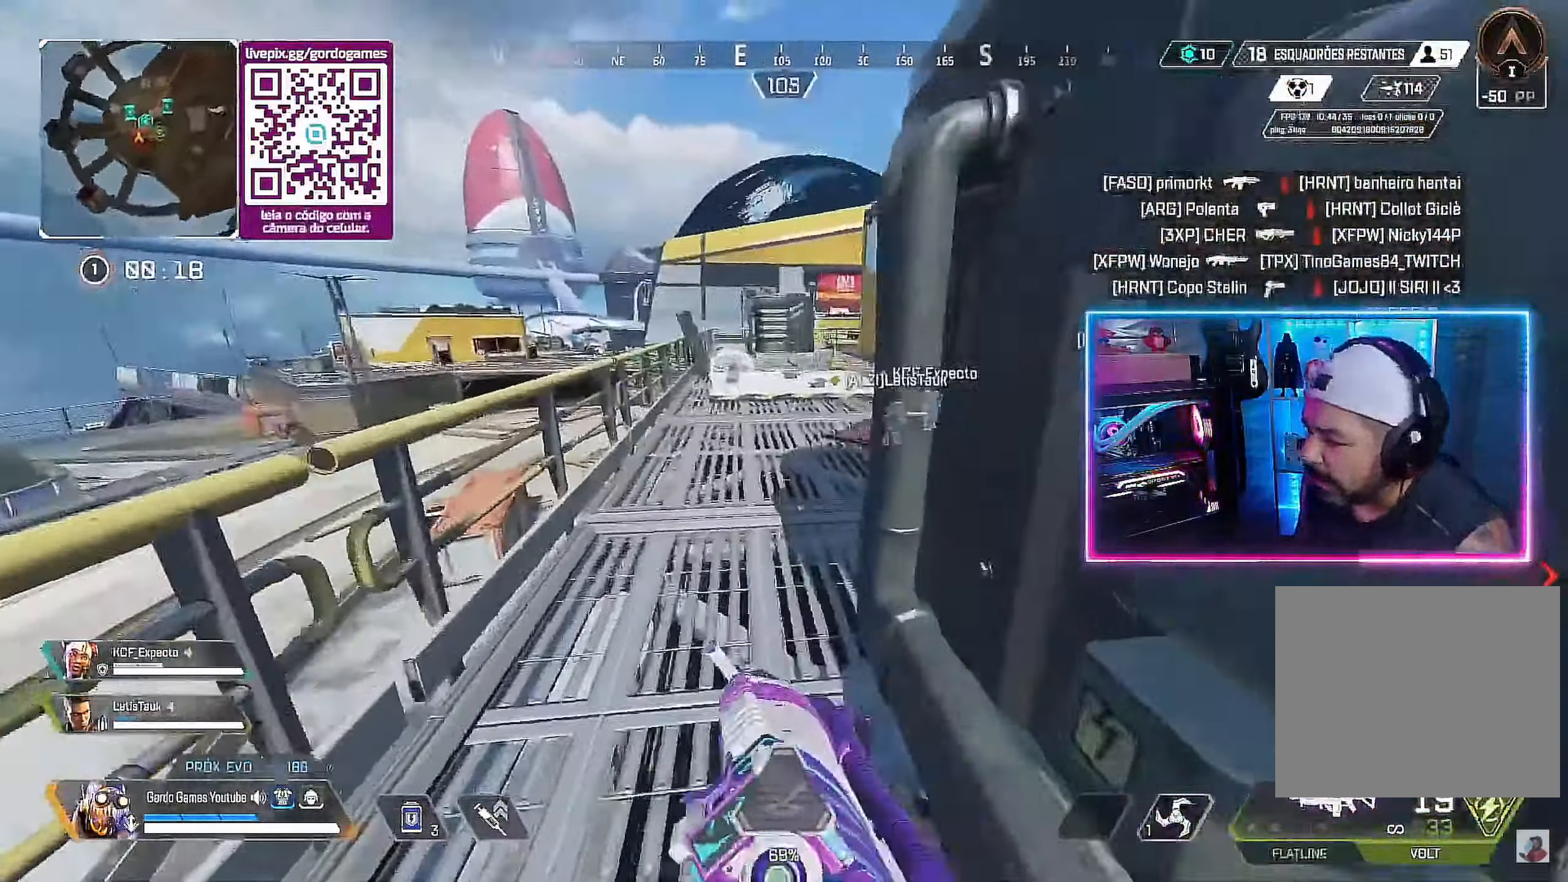
{"buttons": [], "left_stick": "up", "right_stick": "center", "events": [[200, "left_stick", "up"]]}
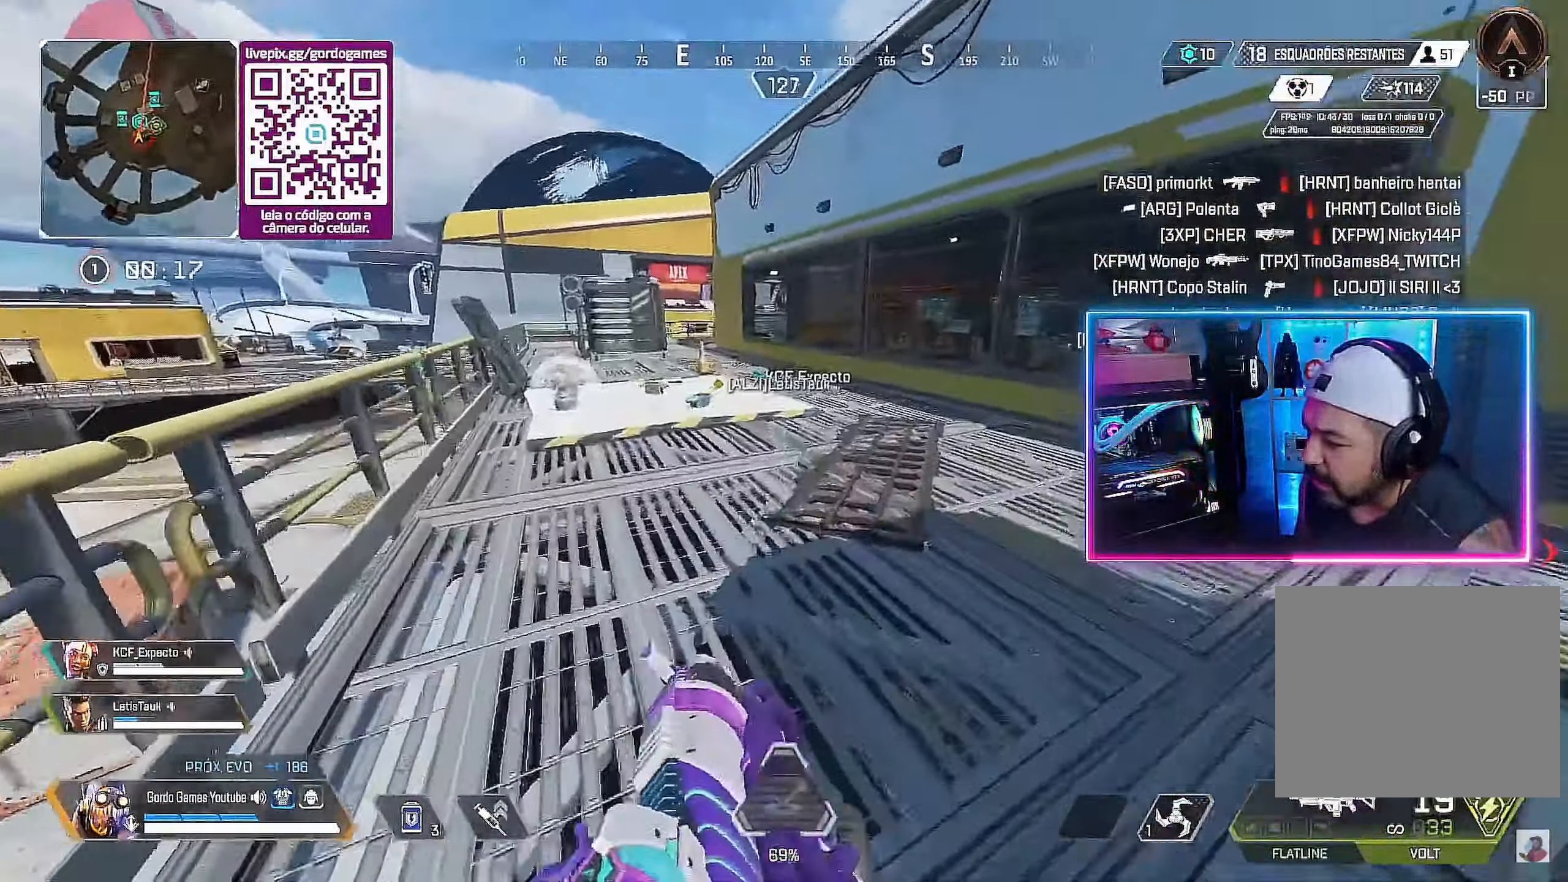
{"buttons": [], "left_stick": "up", "right_stick": "center", "events": [[17, "CIRCLE", "down"], [217, "CIRCLE", "up"], [350, "R1", "down"], [417, "R1", "up"]]}
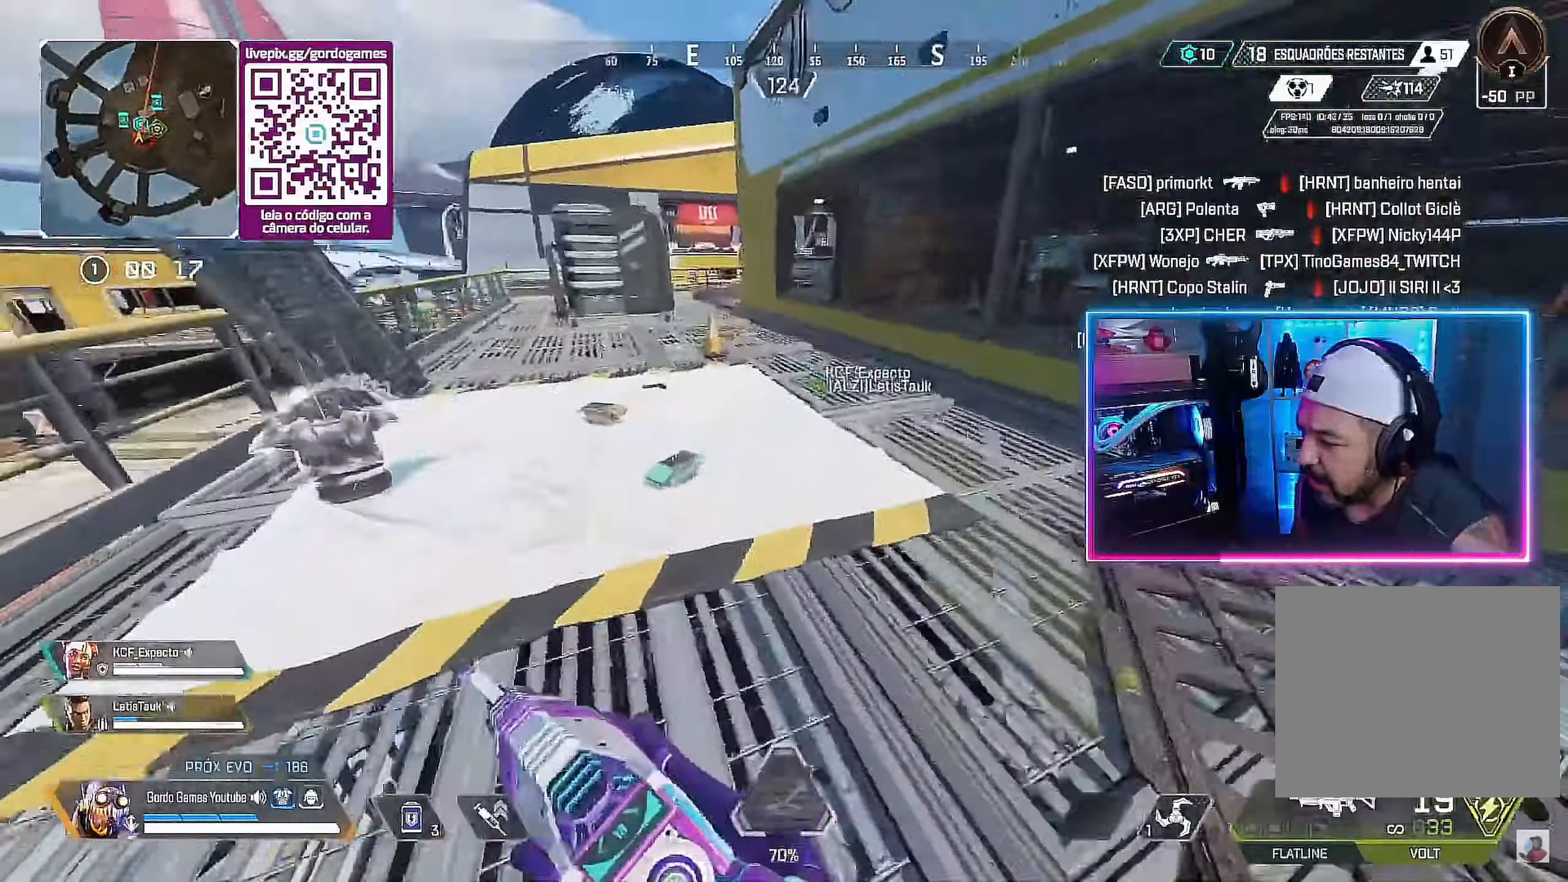
{"buttons": [], "left_stick": "down", "right_stick": "left", "events": [[17, "R1", "down"], [84, "right_stick", "left"], [100, "R1", "up"], [134, "left_stick", "up-right"], [167, "R1", "down"], [167, "right_stick", "center"], [234, "left_stick", "right"], [267, "R1", "up"], [350, "R1", "down"], [467, "R1", "up"], [484, "right_stick", "left"], [500, "left_stick", "down"]]}
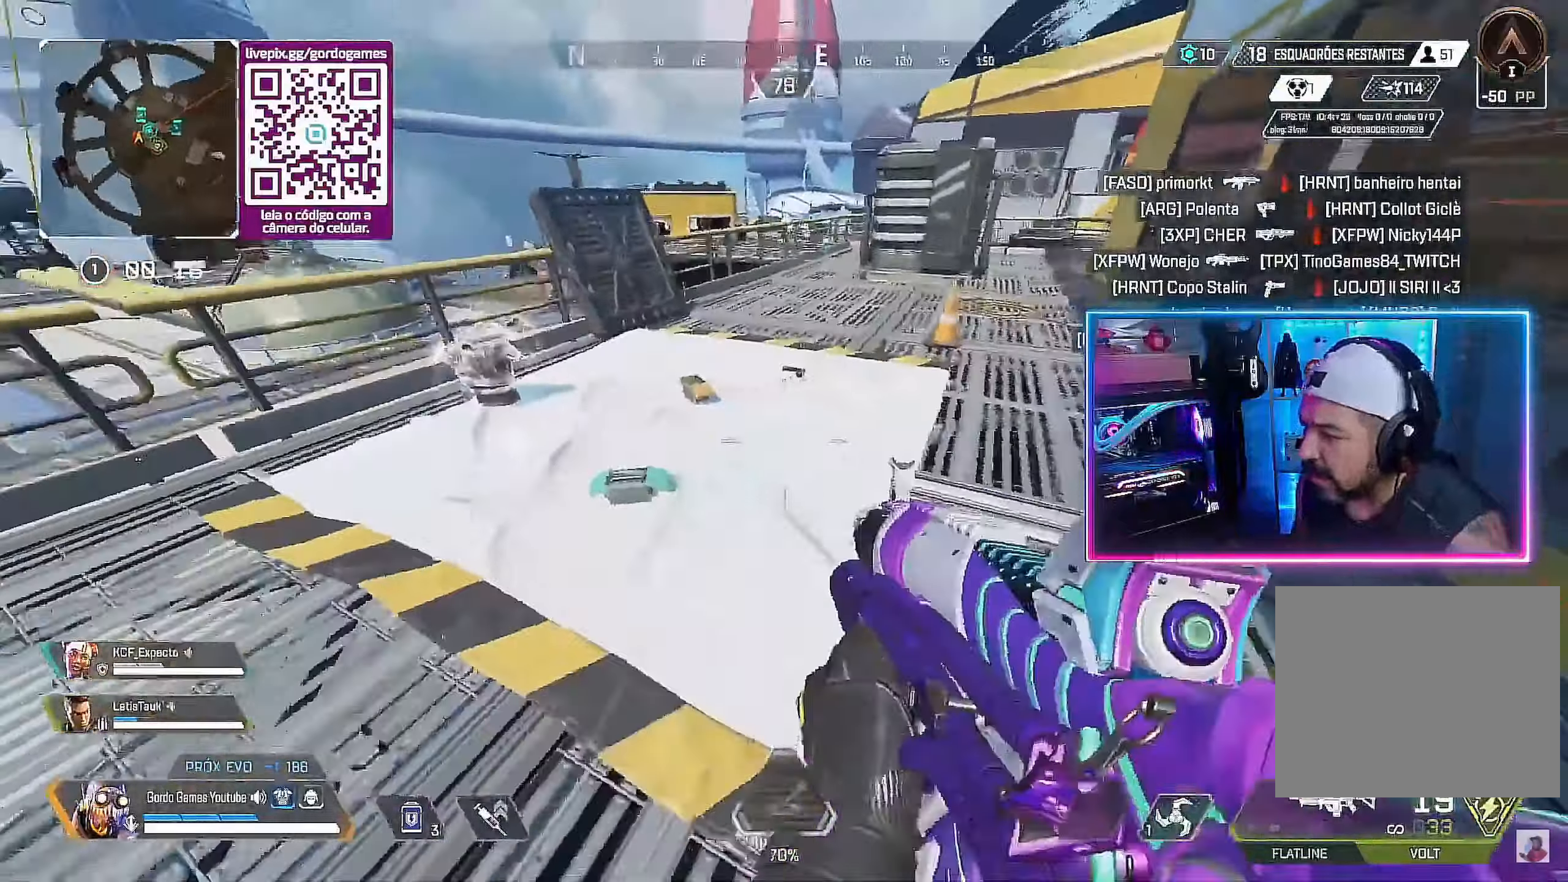
{"buttons": [], "left_stick": "up-left", "right_stick": "center", "events": [[100, "left_stick", "left"], [100, "right_stick", "center"], [167, "left_stick", "up-left"], [250, "R1", "down"], [284, "right_stick", "right"], [334, "right_stick", "center"], [350, "R1", "up"]]}